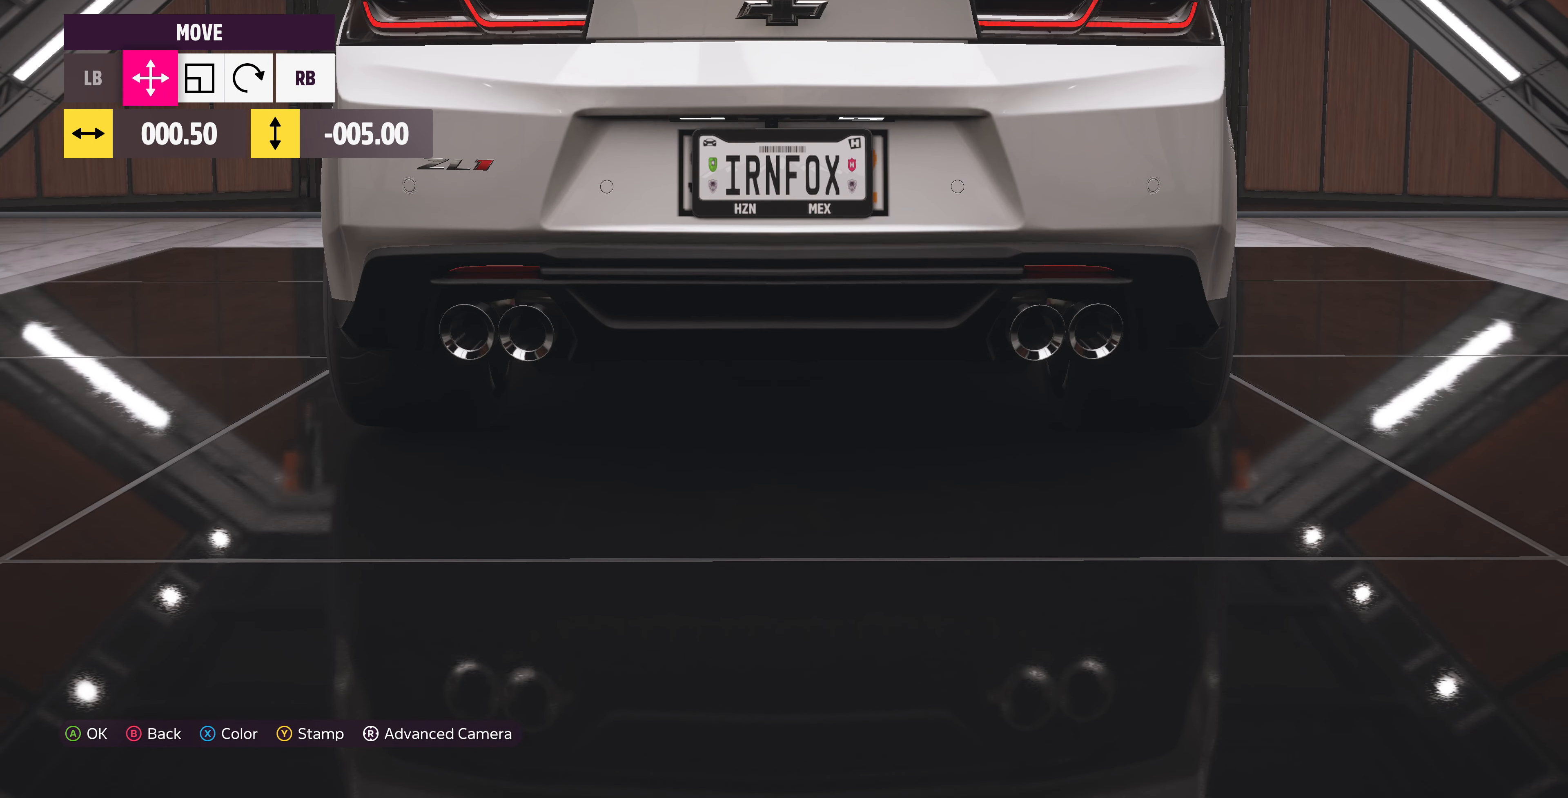
Gameplay with a controller (PlayStation layout); each line is a JSON object with the inputs held at the frame after it. "events" lists button and stick changes between this image and that frame as [ms after this image, input, new state], when the widget could be followed in between.
{"buttons": [], "left_stick": "center", "right_stick": "center", "events": []}
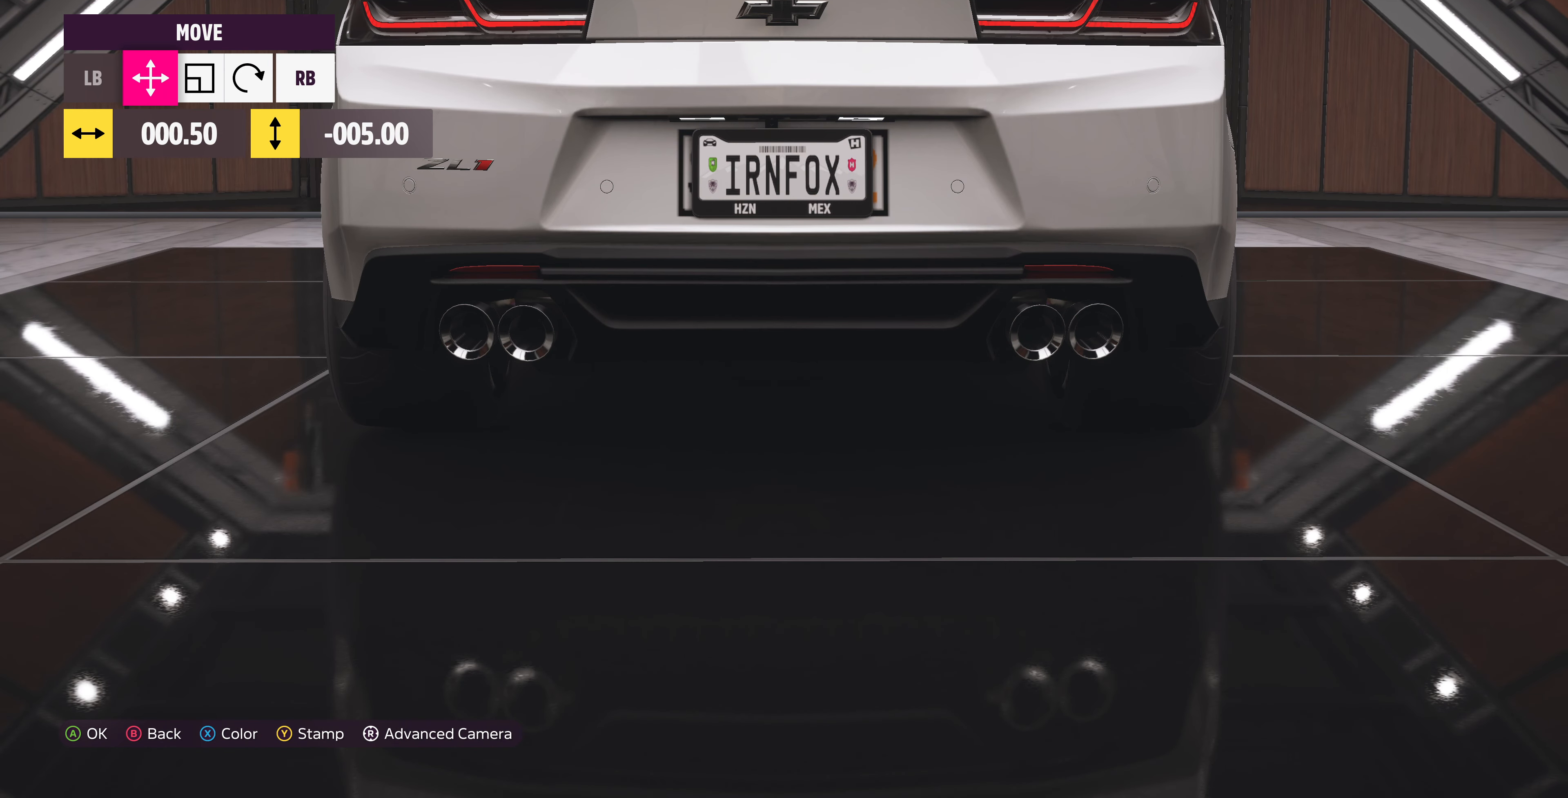
{"buttons": [], "left_stick": "center", "right_stick": "center", "events": [[166, "DPAD_DOWN", "down"], [233, "DPAD_DOWN", "up"]]}
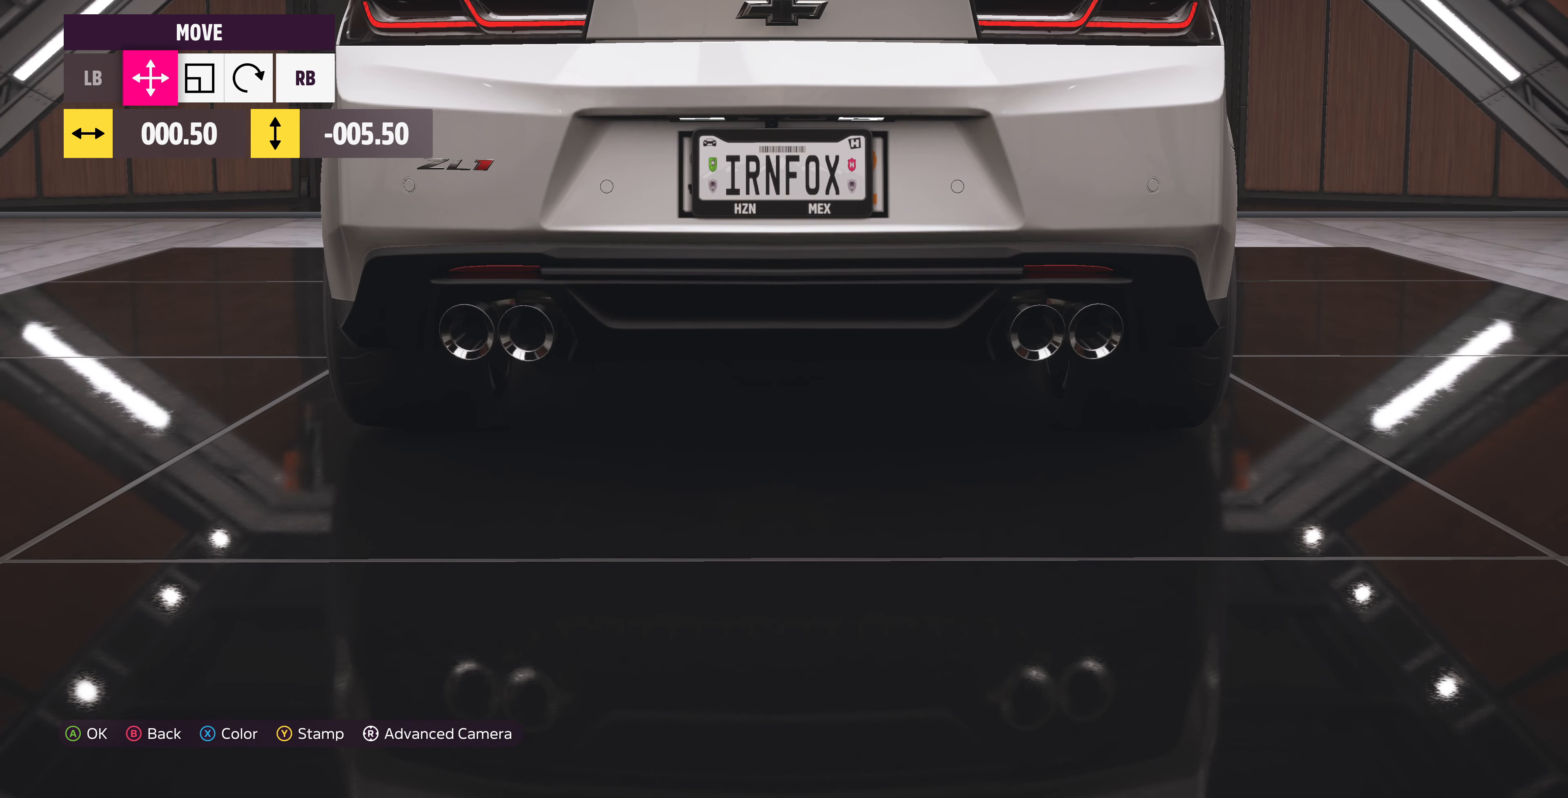
{"buttons": ["R1"], "left_stick": "center", "right_stick": "center", "events": [[66, "DPAD_UP", "down"], [133, "DPAD_UP", "up"], [366, "DPAD_DOWN", "down"], [400, "DPAD_DOWN", "up"], [466, "R1", "down"]]}
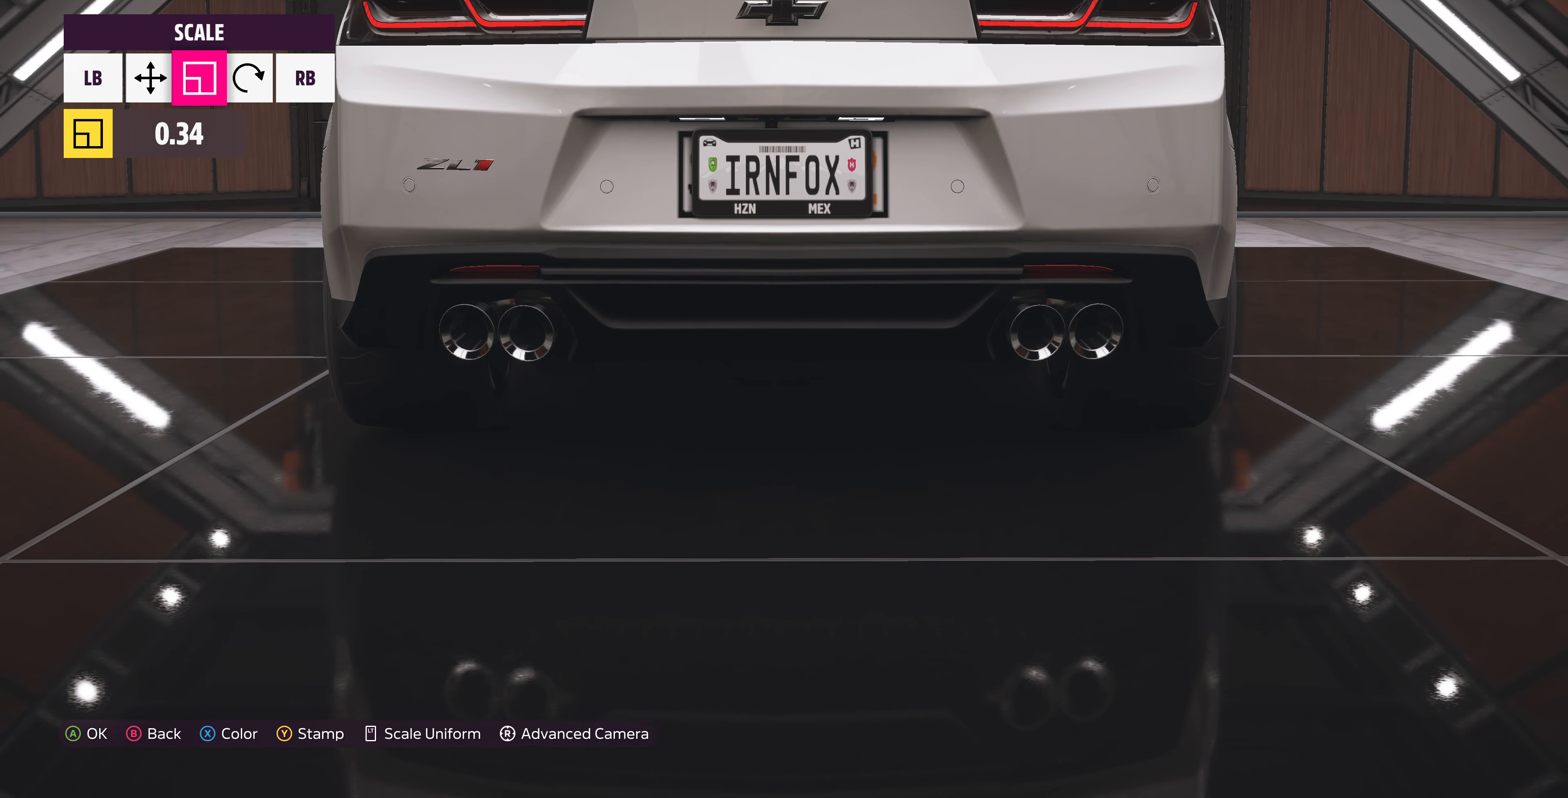
{"buttons": [], "left_stick": "center", "right_stick": "center", "events": [[33, "R1", "up"], [166, "DPAD_RIGHT", "down"], [333, "DPAD_RIGHT", "up"]]}
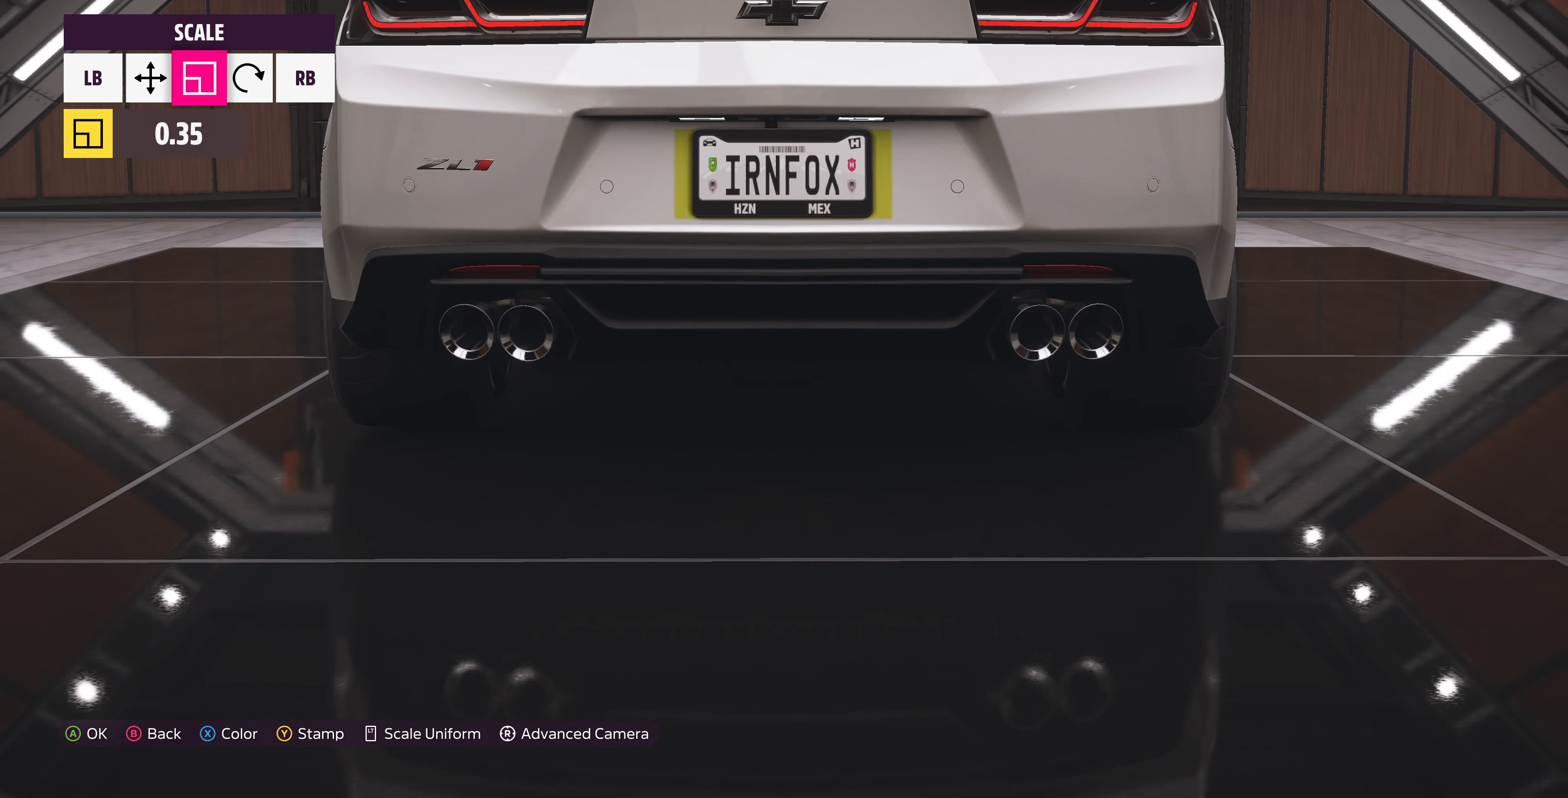
{"buttons": [], "left_stick": "center", "right_stick": "center", "events": []}
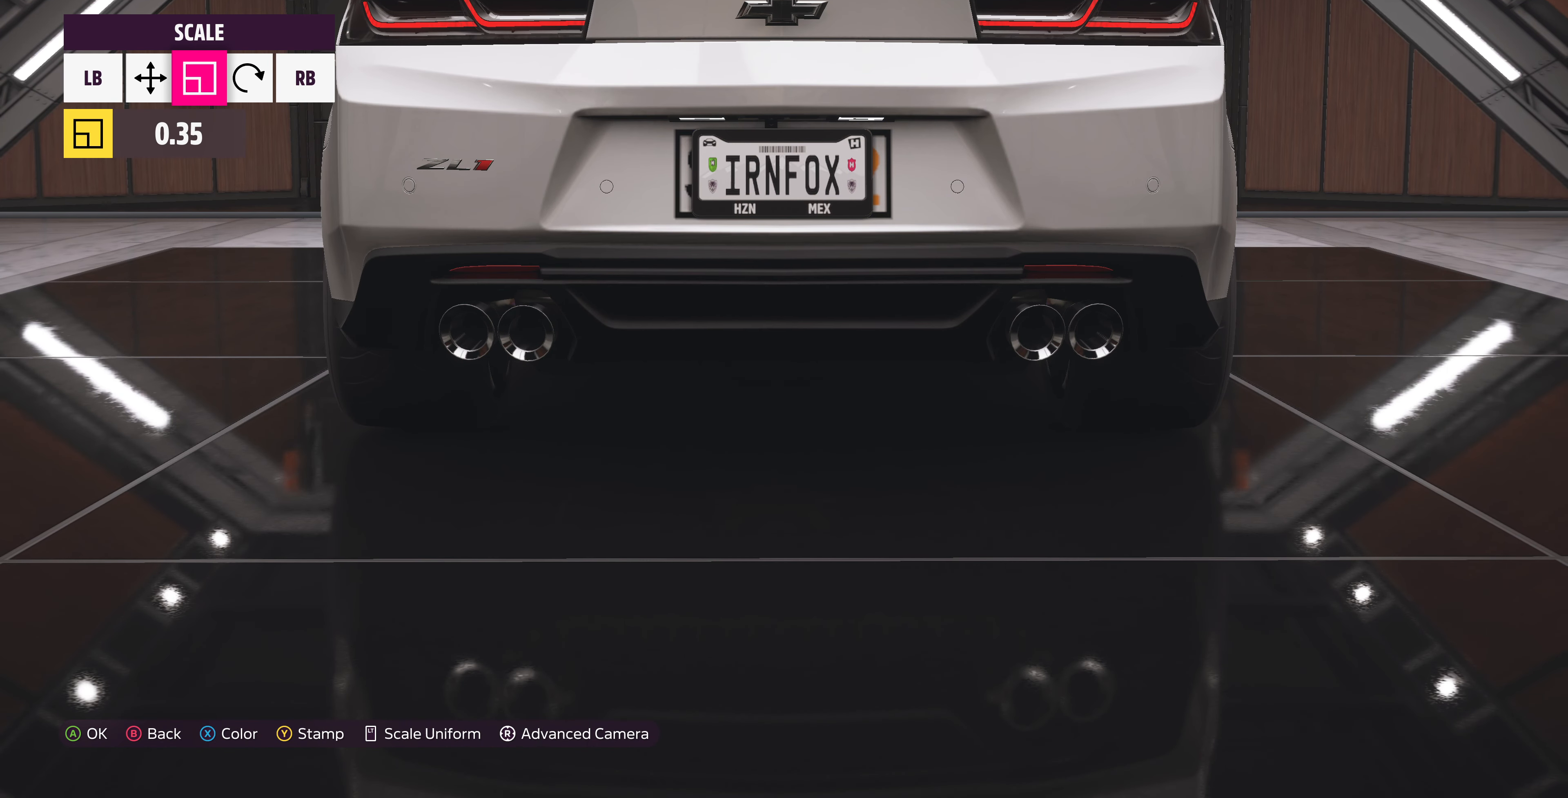
{"buttons": [], "left_stick": "right", "right_stick": "center", "events": [[400, "left_stick", "right"]]}
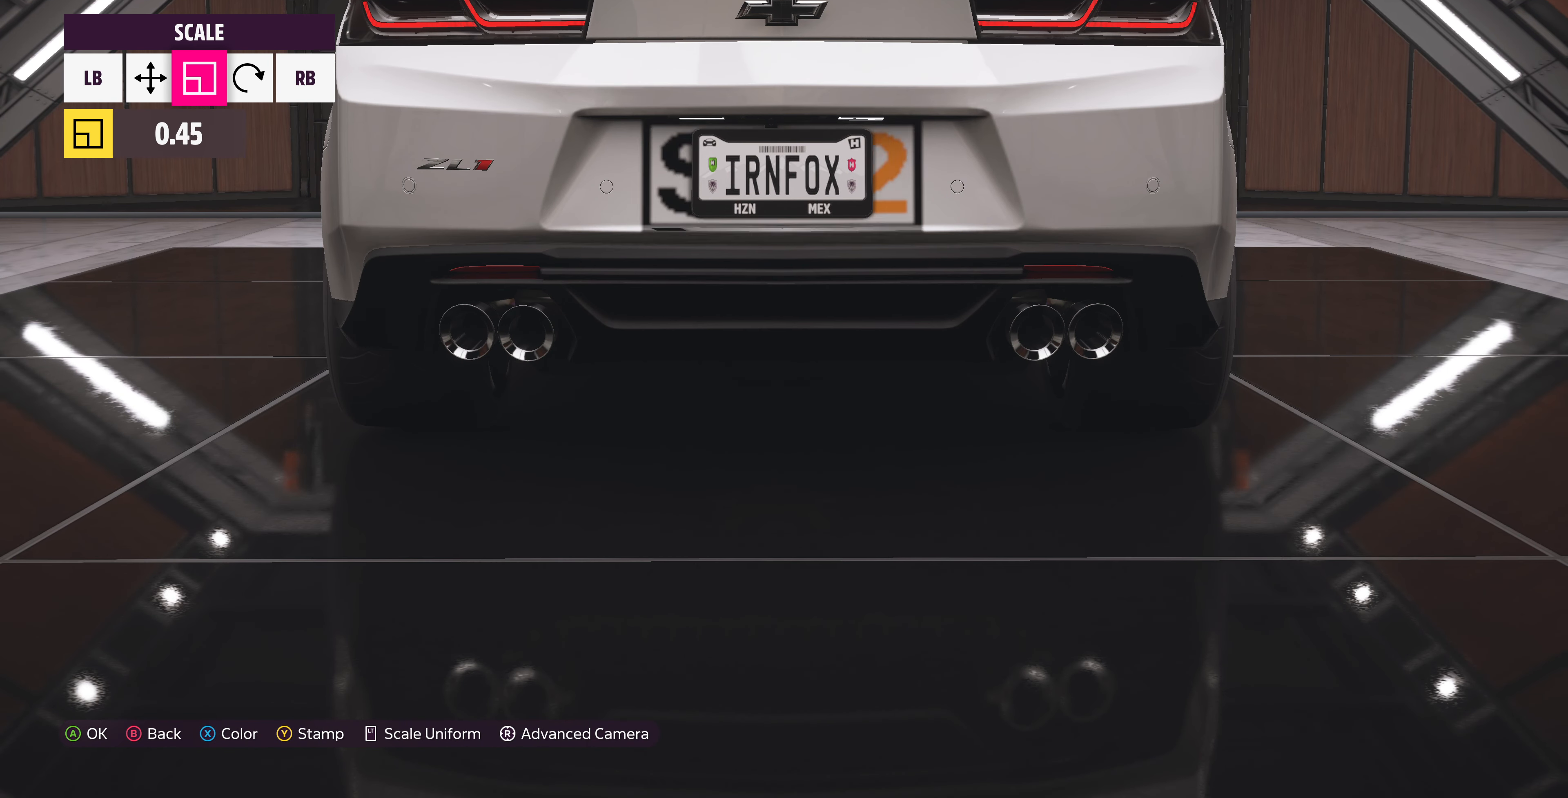
{"buttons": [], "left_stick": "center", "right_stick": "center", "events": [[66, "left_stick", "center"]]}
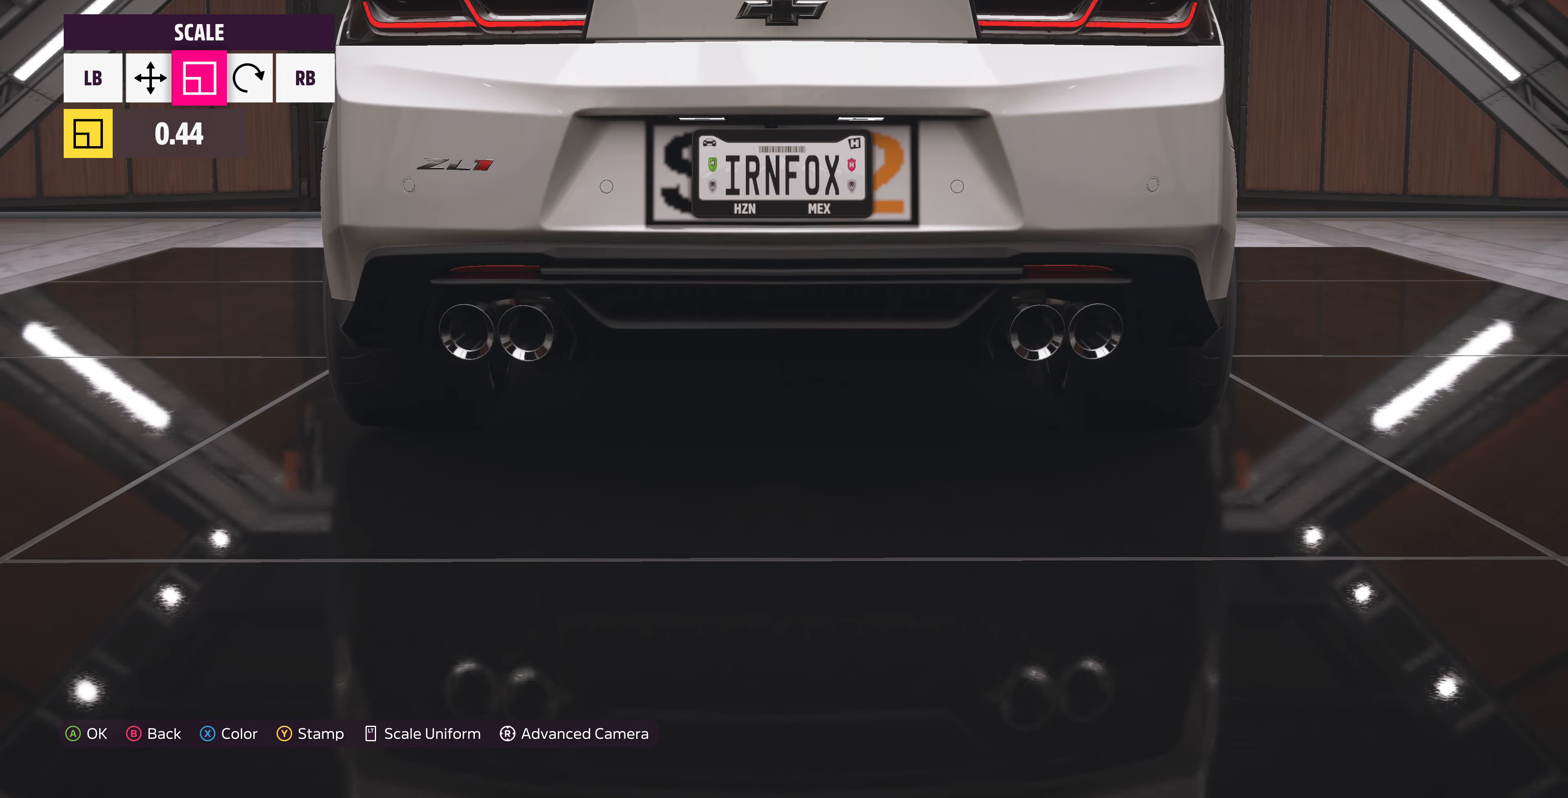
{"buttons": [], "left_stick": "center", "right_stick": "center", "events": [[134, "left_stick", "left"], [234, "left_stick", "center"]]}
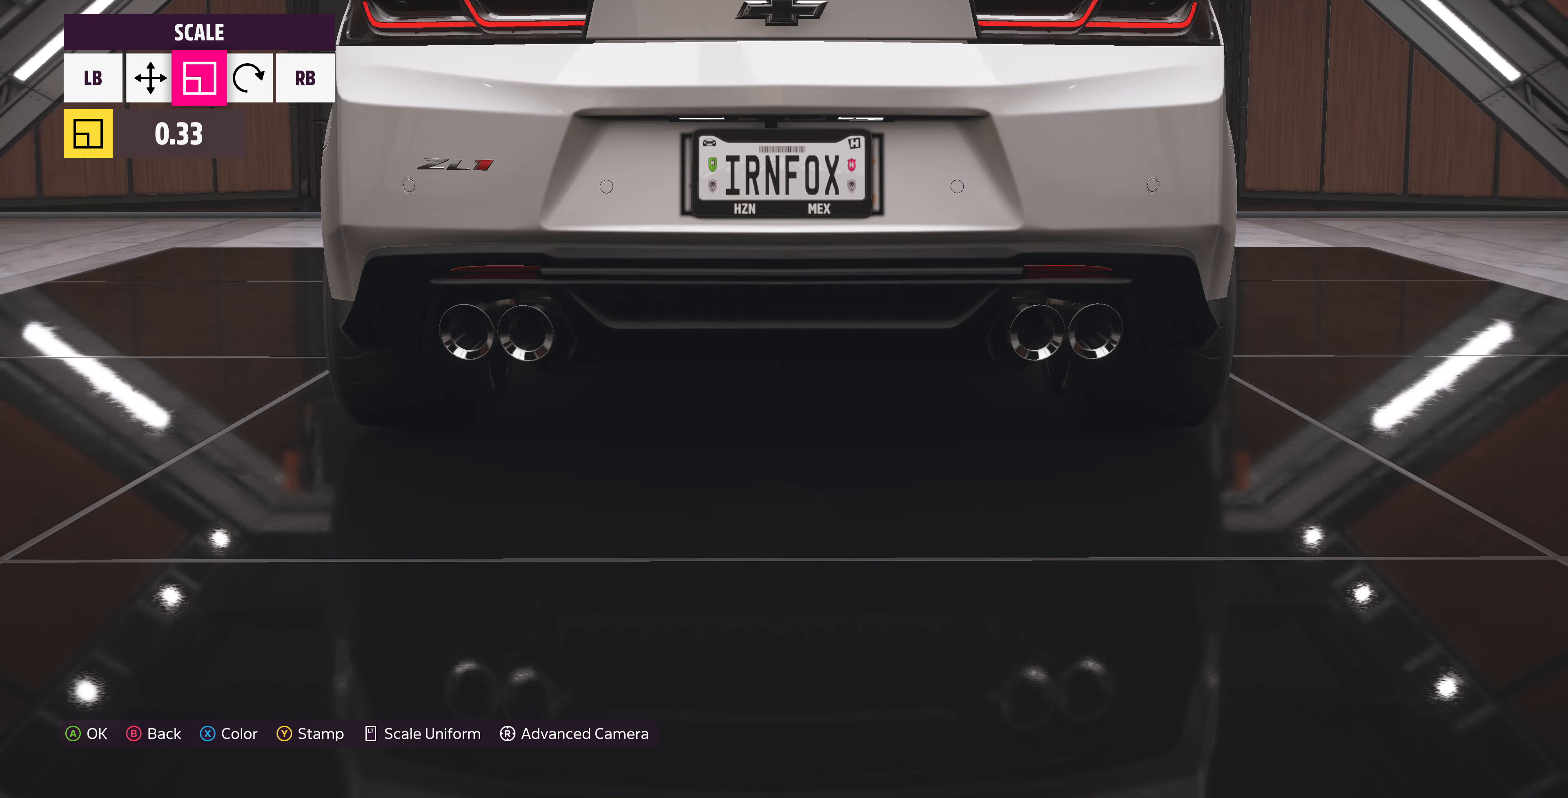
{"buttons": [], "left_stick": "center", "right_stick": "center", "events": []}
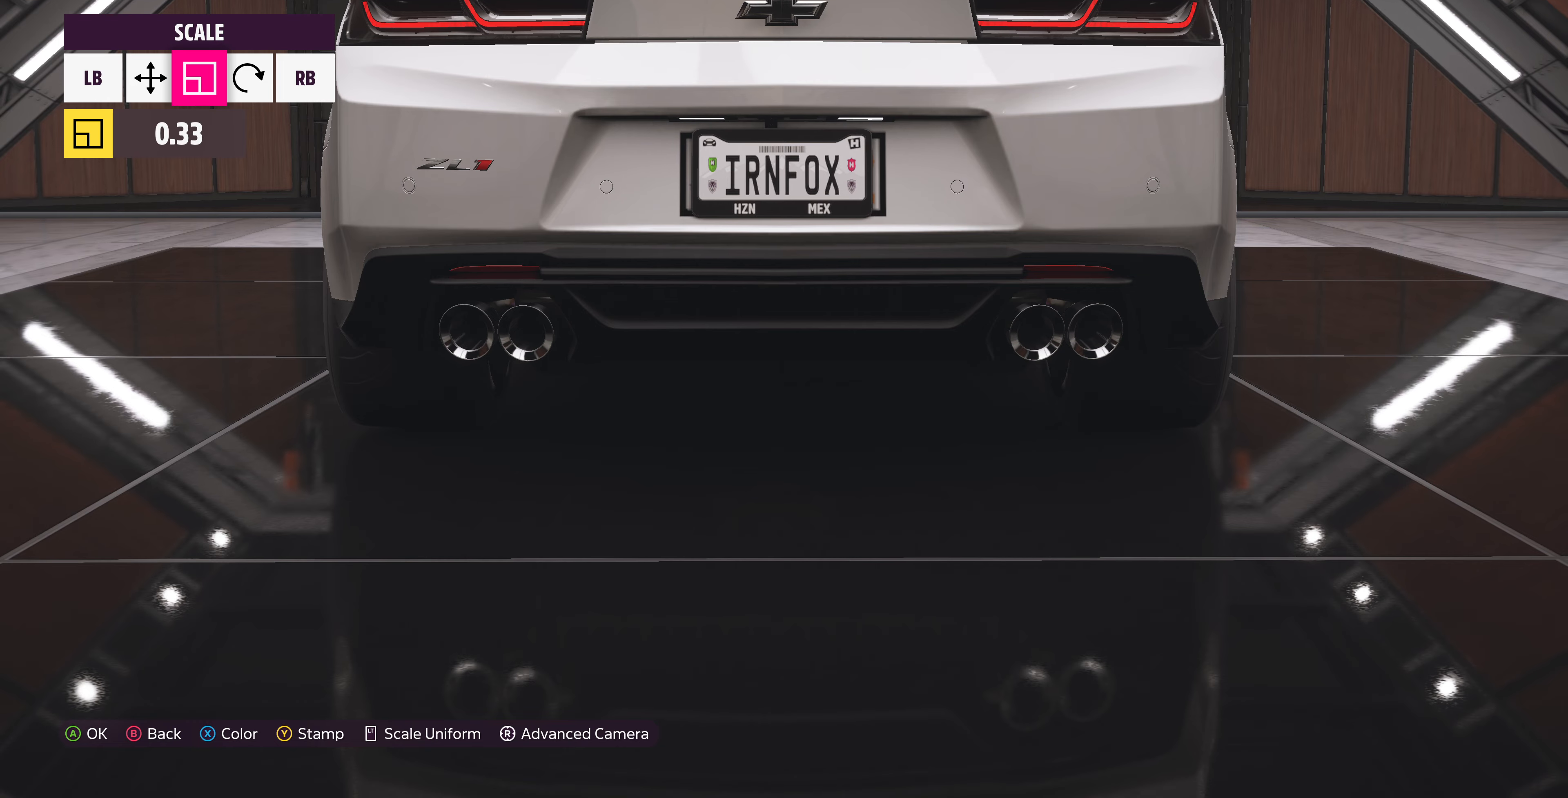
{"buttons": [], "left_stick": "center", "right_stick": "center", "events": [[167, "DPAD_LEFT", "down"], [234, "DPAD_LEFT", "up"]]}
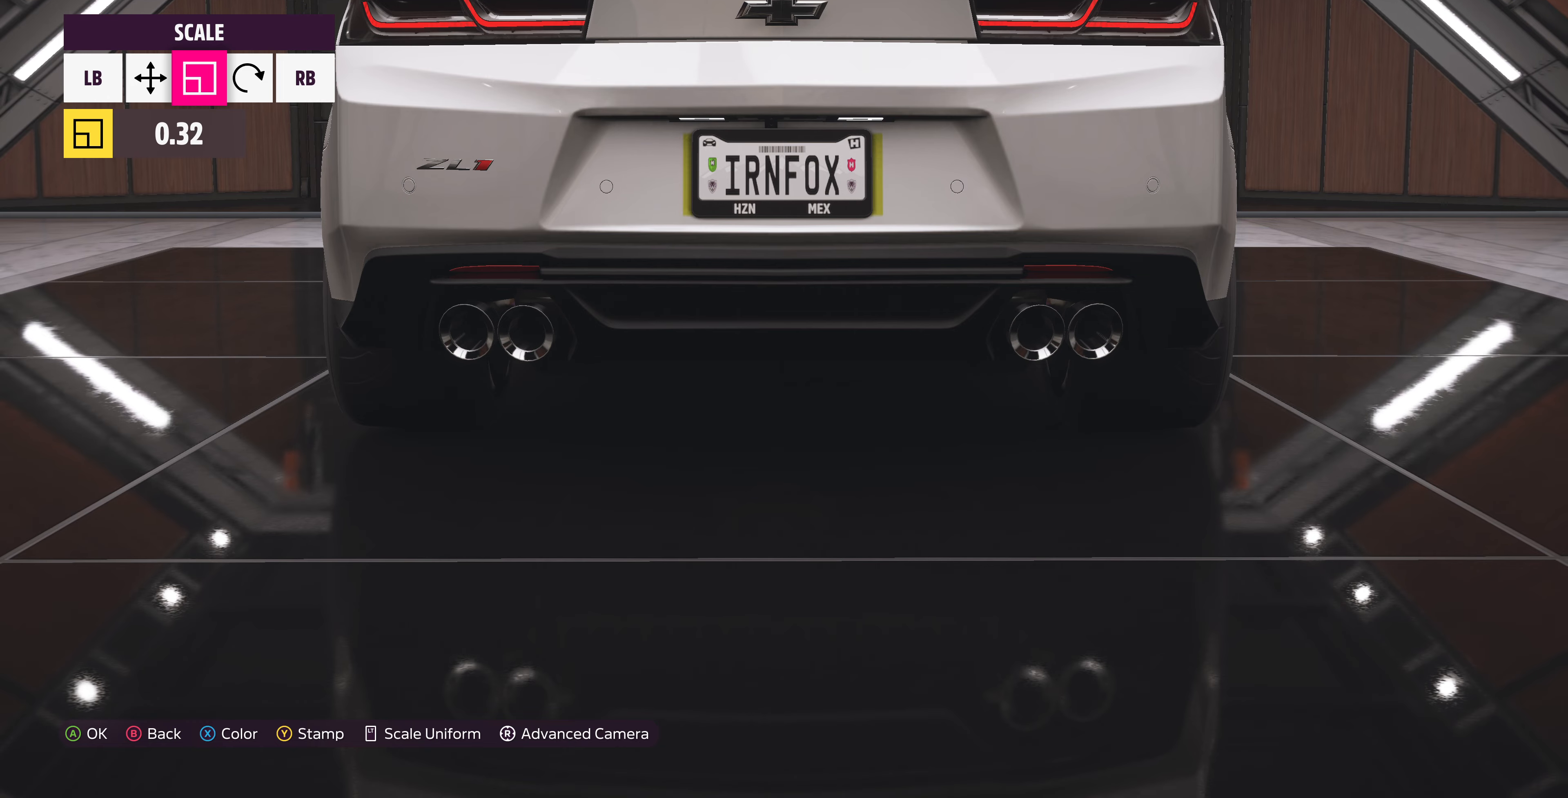
{"buttons": [], "left_stick": "center", "right_stick": "center", "events": []}
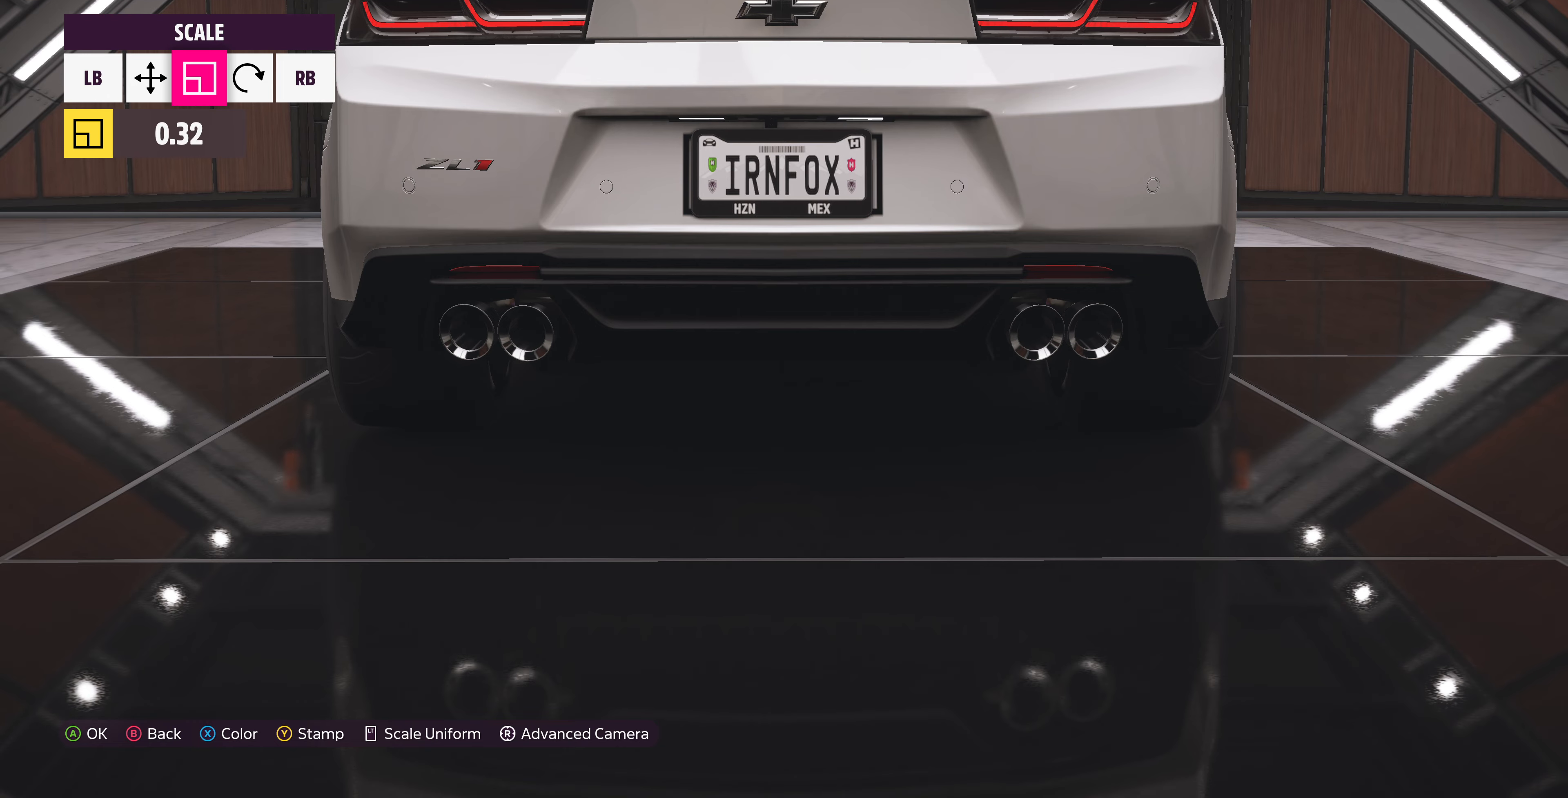
{"buttons": [], "left_stick": "center", "right_stick": "center", "events": [[234, "right_stick", "up"], [400, "right_stick", "center"]]}
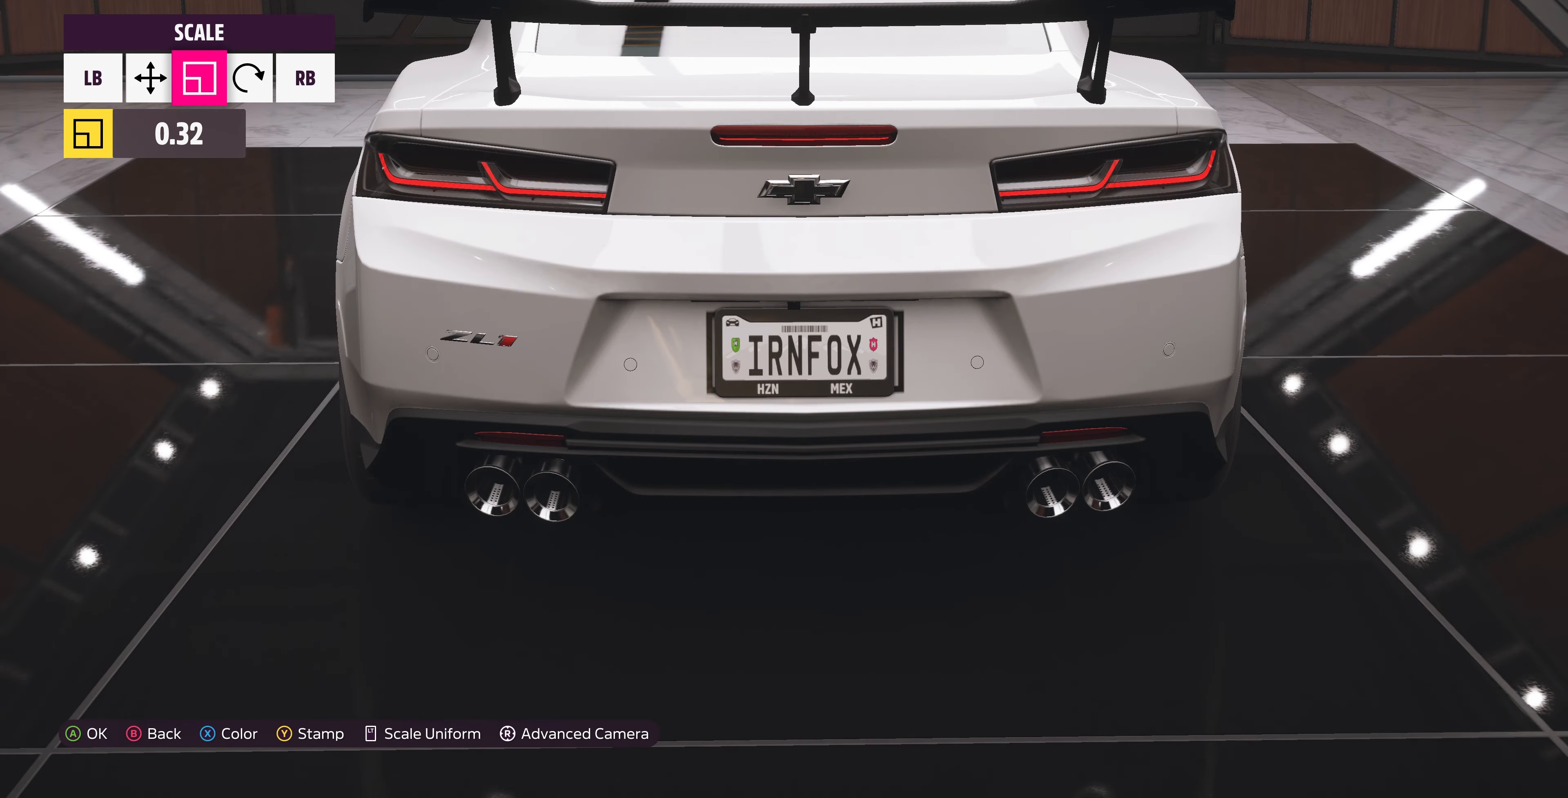
{"buttons": [], "left_stick": "center", "right_stick": "center", "events": [[200, "CROSS", "down"], [367, "CROSS", "up"]]}
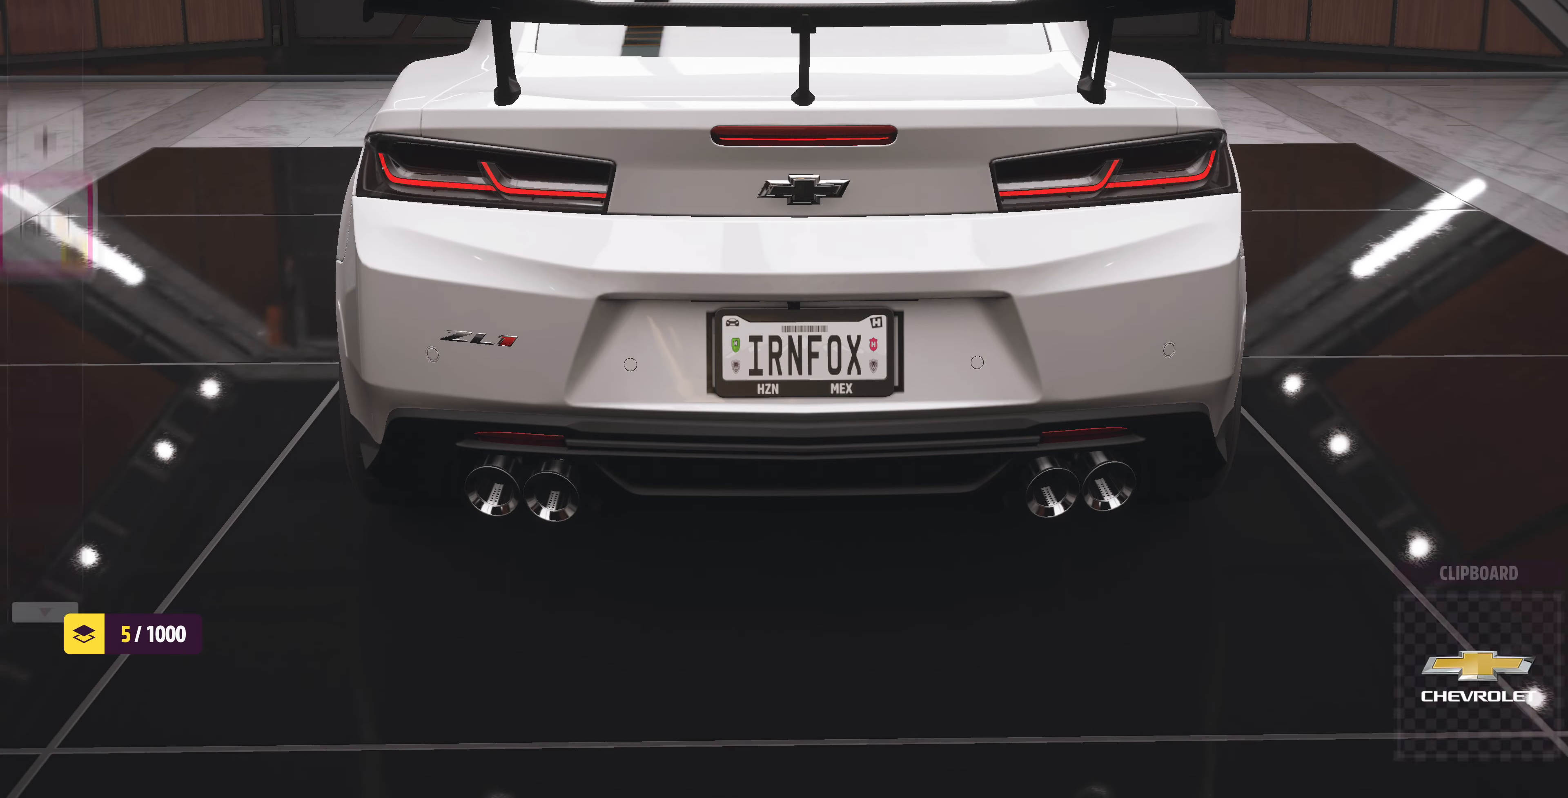
{"buttons": [], "left_stick": "center", "right_stick": "center", "events": [[34, "right_stick", "left"], [467, "right_stick", "center"]]}
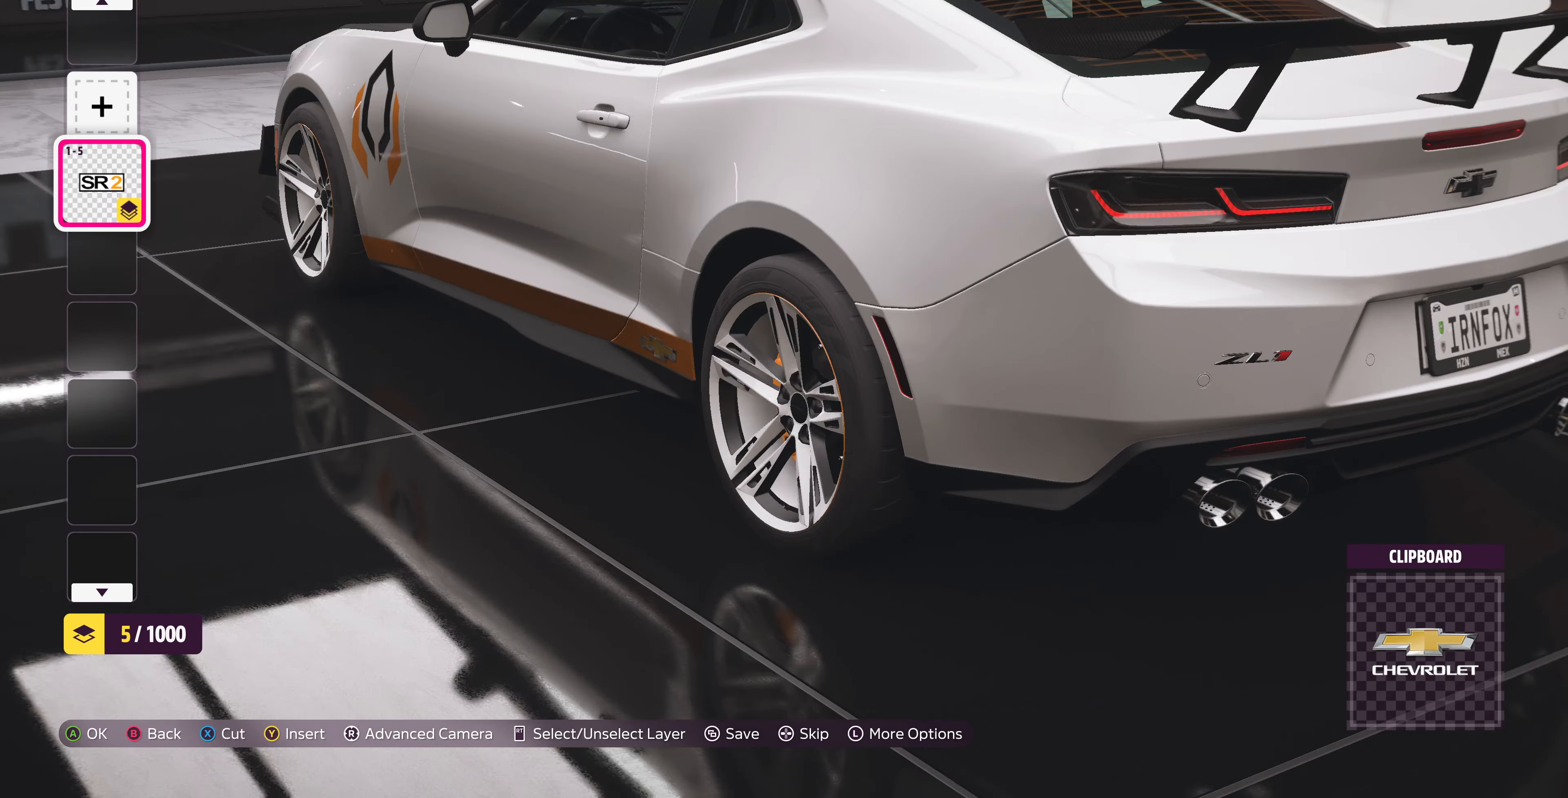
{"buttons": [], "left_stick": "center", "right_stick": "left", "events": [[334, "right_stick", "left"]]}
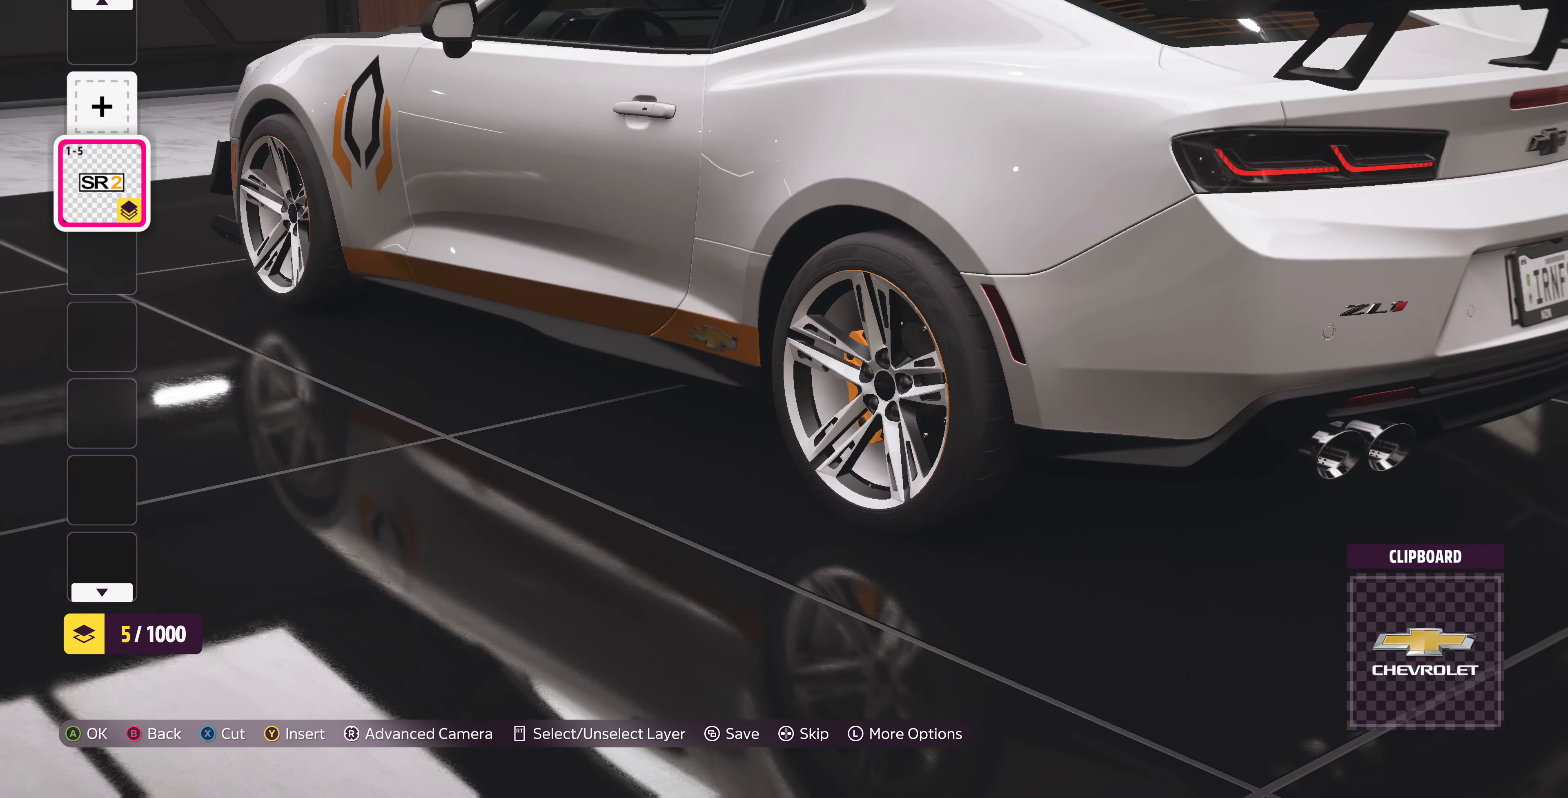
{"buttons": [], "left_stick": "center", "right_stick": "right", "events": [[67, "right_stick", "center"], [500, "right_stick", "right"]]}
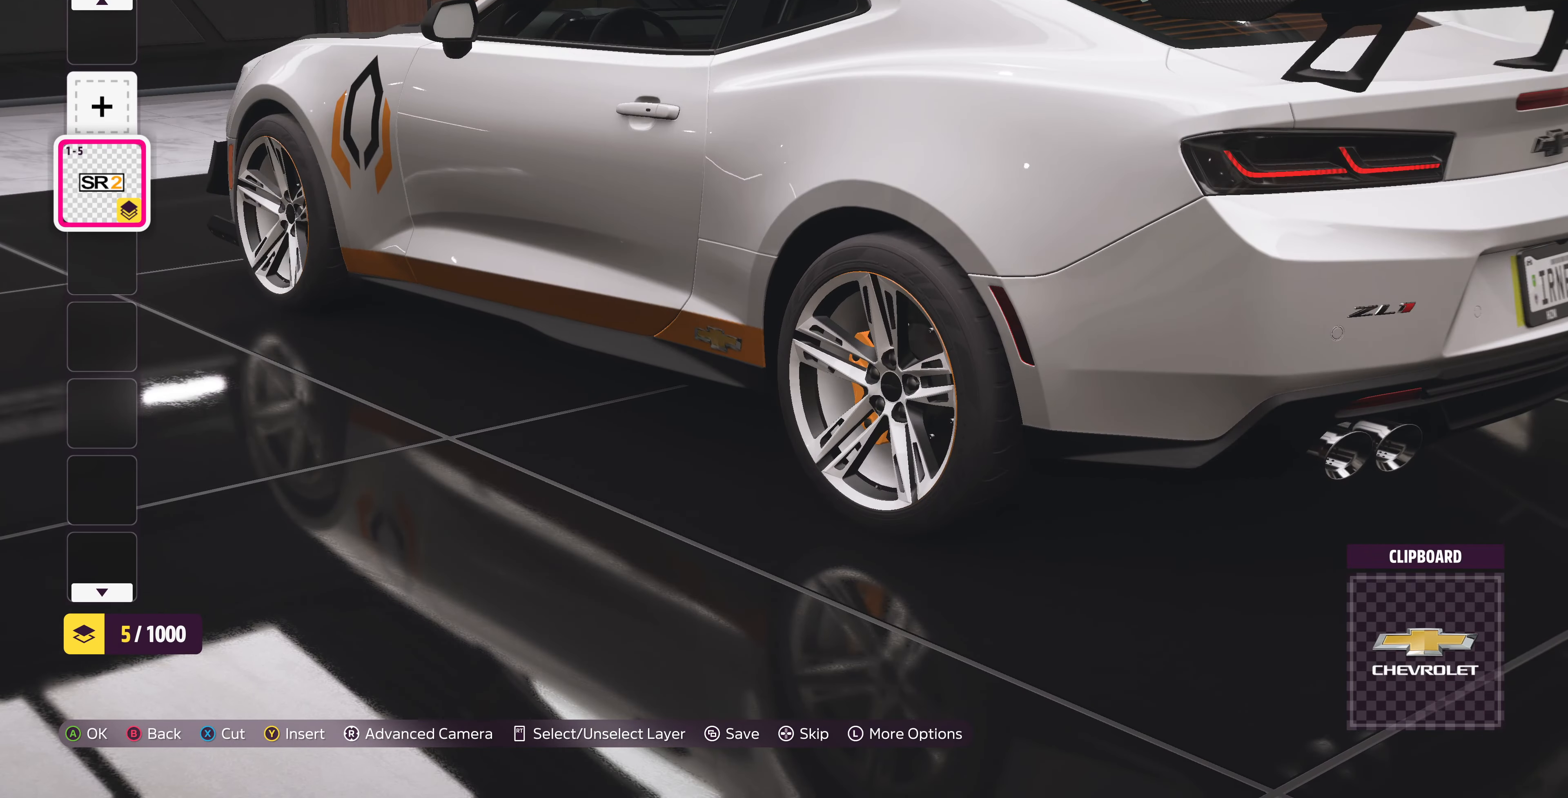
{"buttons": [], "left_stick": "center", "right_stick": "right", "events": []}
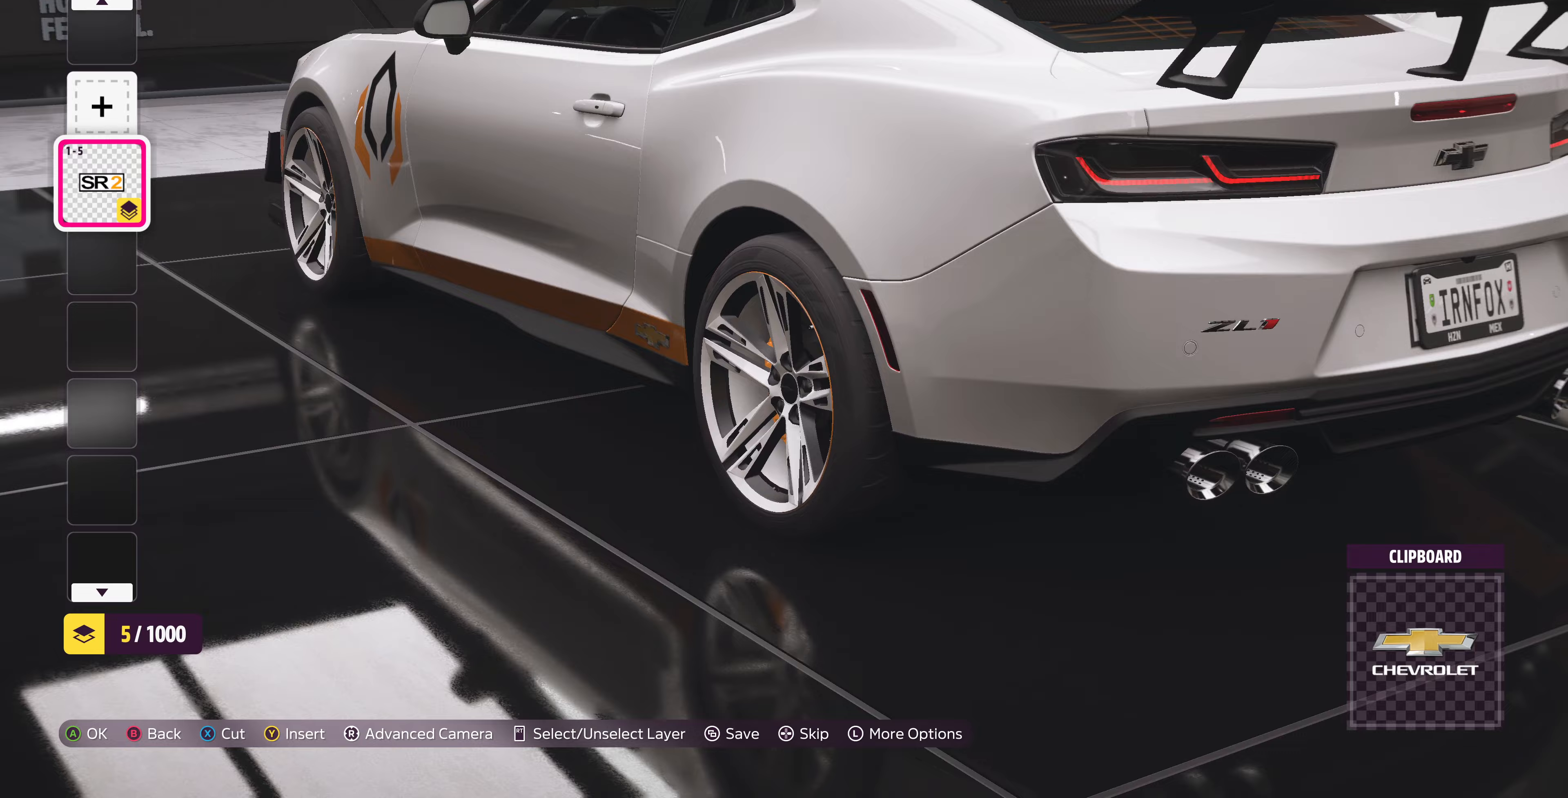
{"buttons": [], "left_stick": "center", "right_stick": "center", "events": [[433, "right_stick", "center"]]}
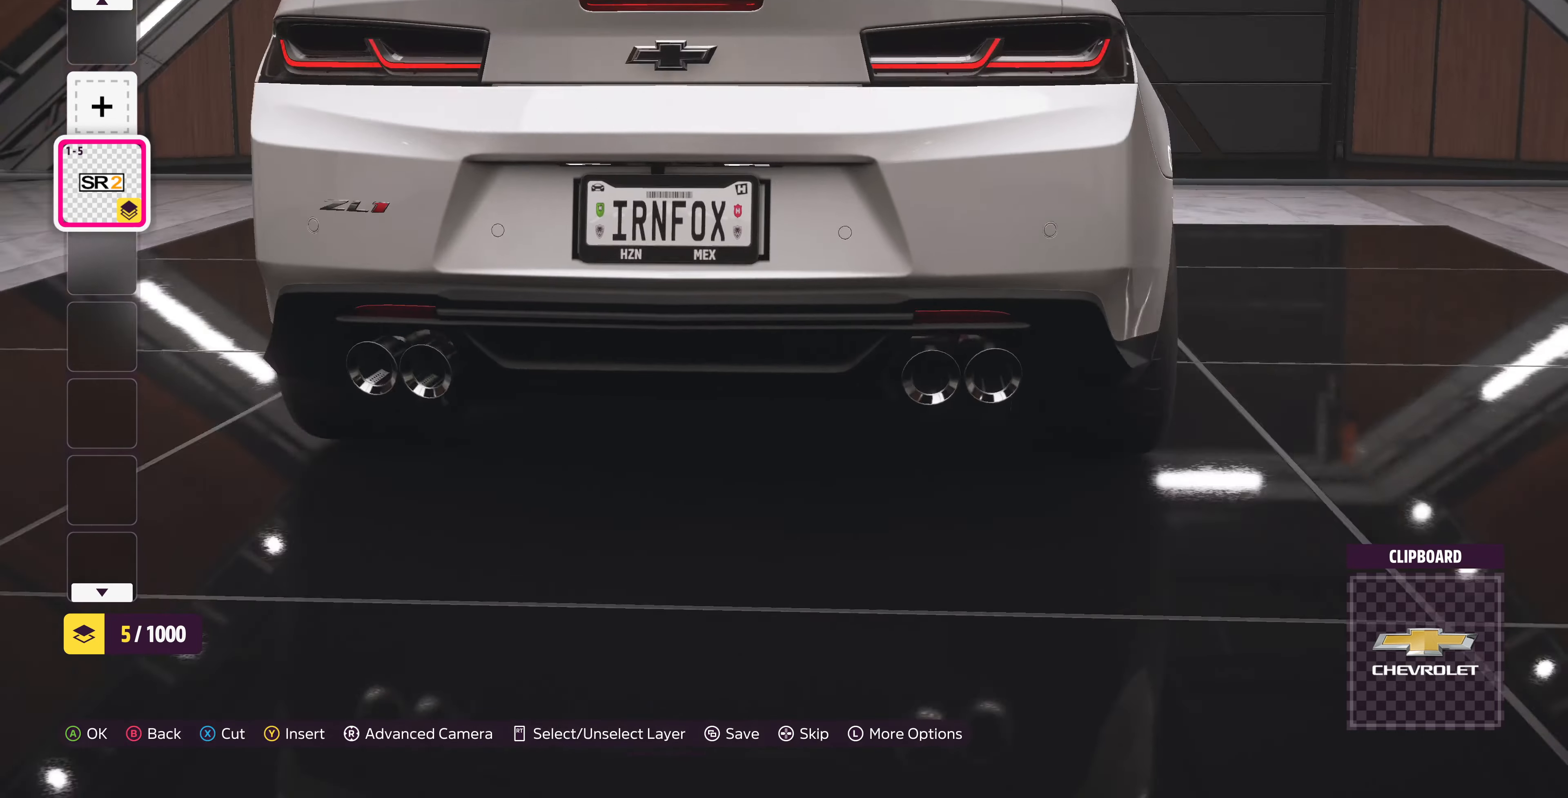
{"buttons": [], "left_stick": "center", "right_stick": "center", "events": [[167, "right_stick", "up"], [300, "right_stick", "center"]]}
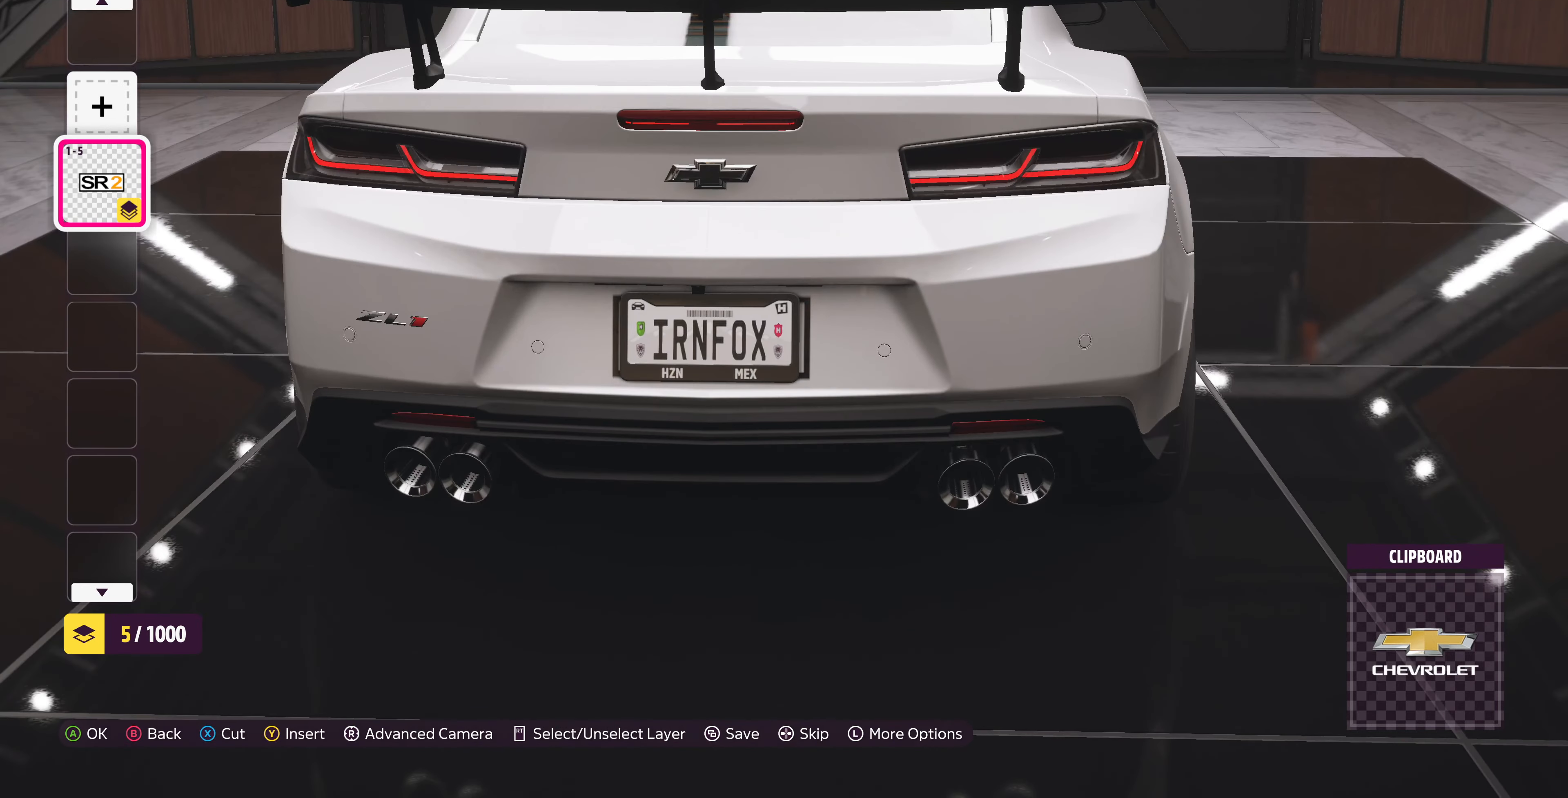
{"buttons": [], "left_stick": "center", "right_stick": "center", "events": [[267, "CROSS", "down"], [400, "CROSS", "up"]]}
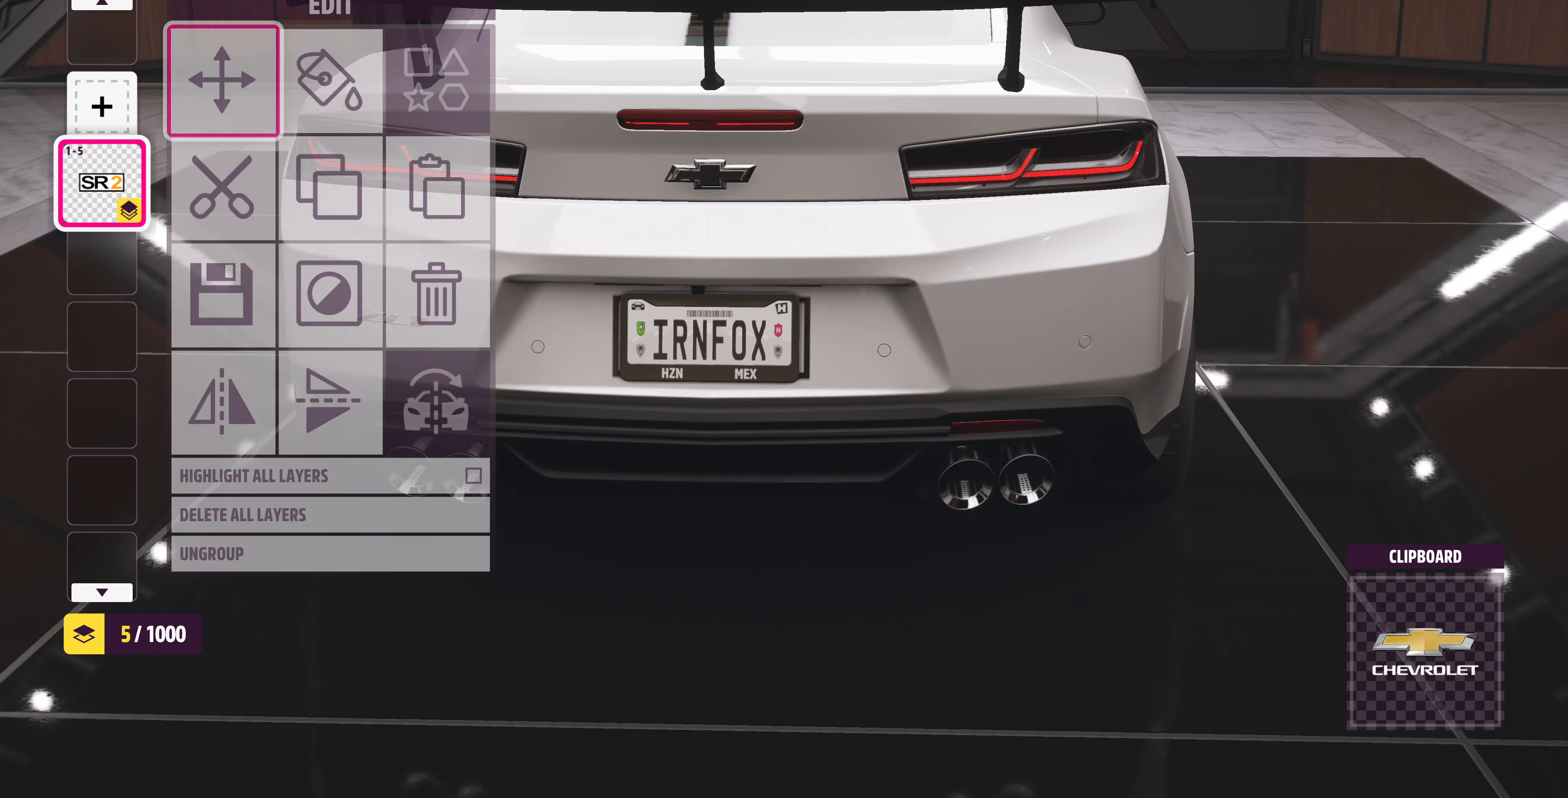
{"buttons": [], "left_stick": "right", "right_stick": "center", "events": [[67, "CROSS", "down"], [200, "CROSS", "up"], [500, "left_stick", "right"]]}
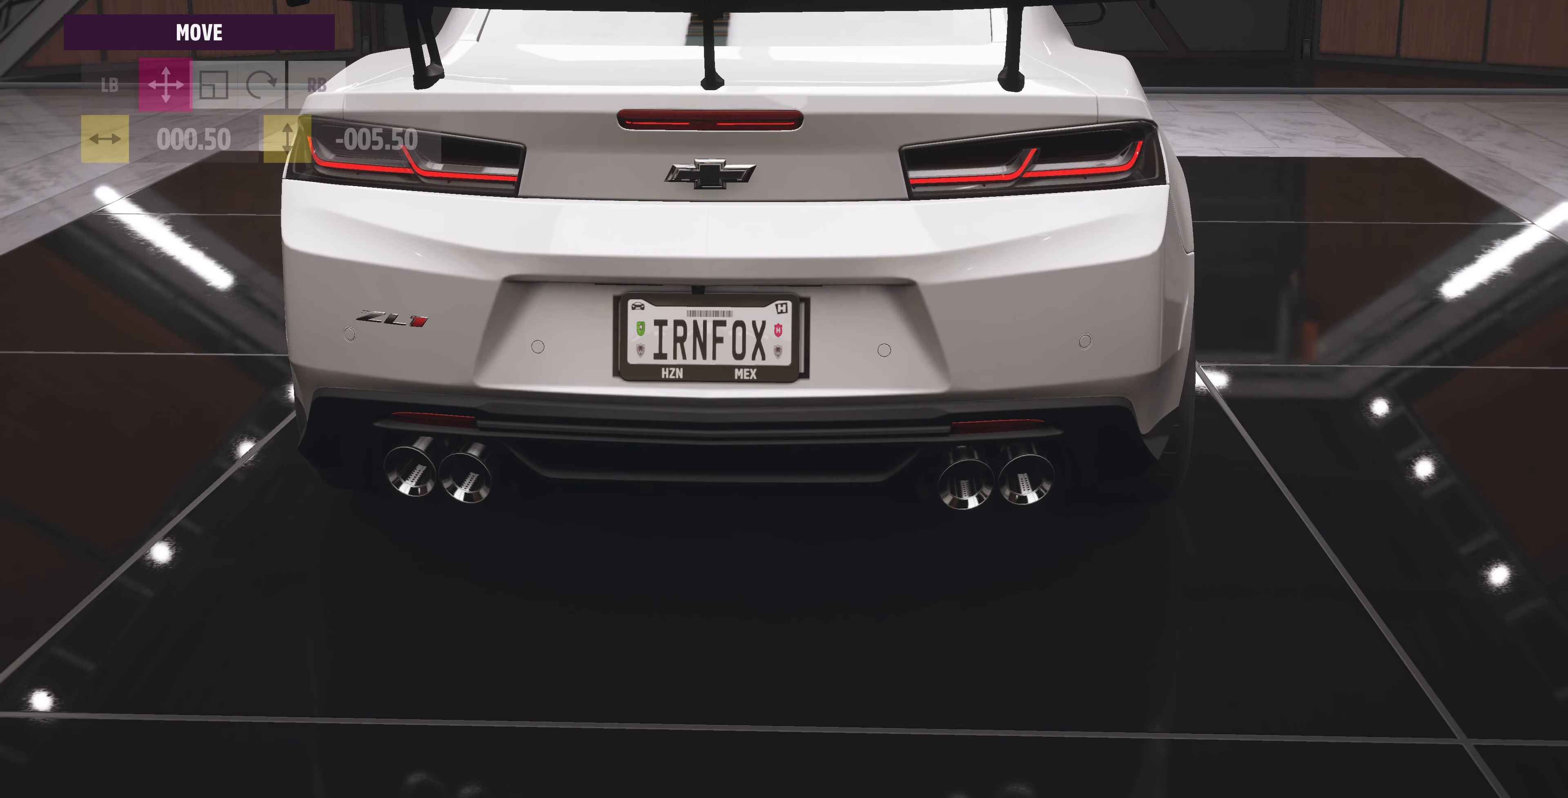
{"buttons": [], "left_stick": "right", "right_stick": "center", "events": []}
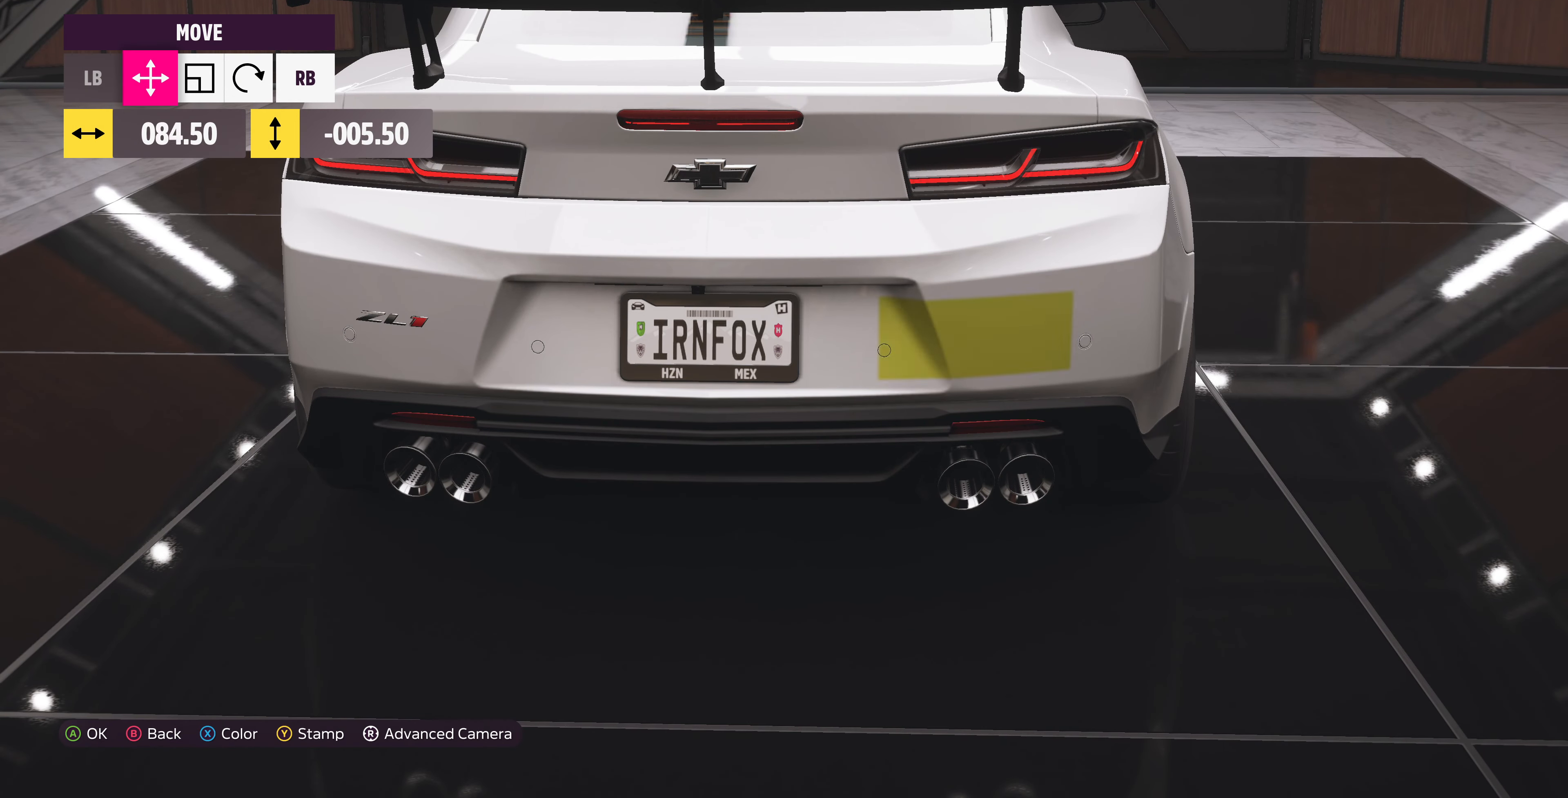
{"buttons": [], "left_stick": "center", "right_stick": "down-right", "events": [[133, "left_stick", "center"], [367, "right_stick", "down-right"]]}
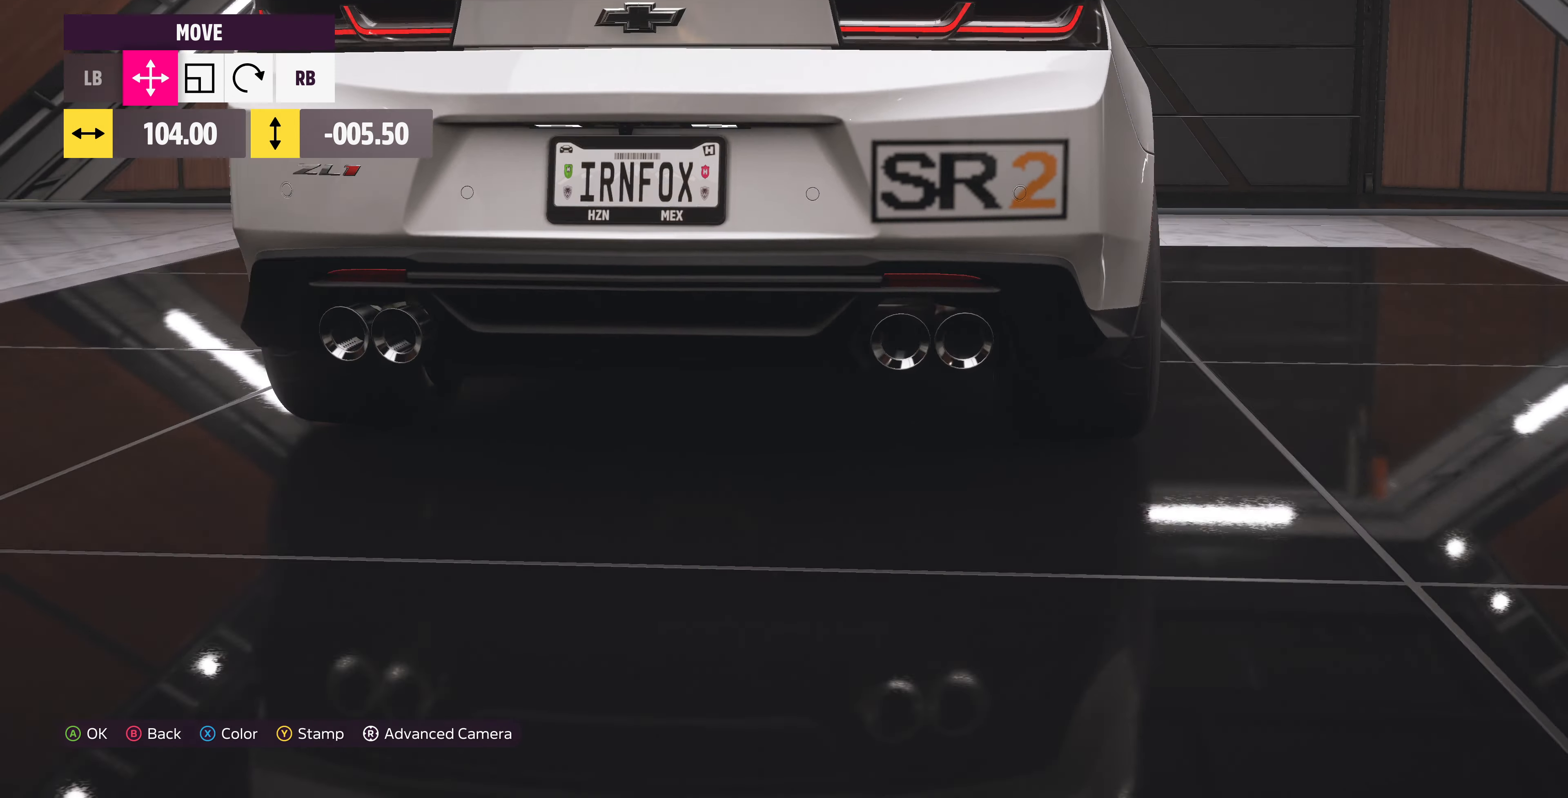
{"buttons": [], "left_stick": "center", "right_stick": "center", "events": [[100, "right_stick", "center"], [267, "left_stick", "right"], [333, "left_stick", "center"]]}
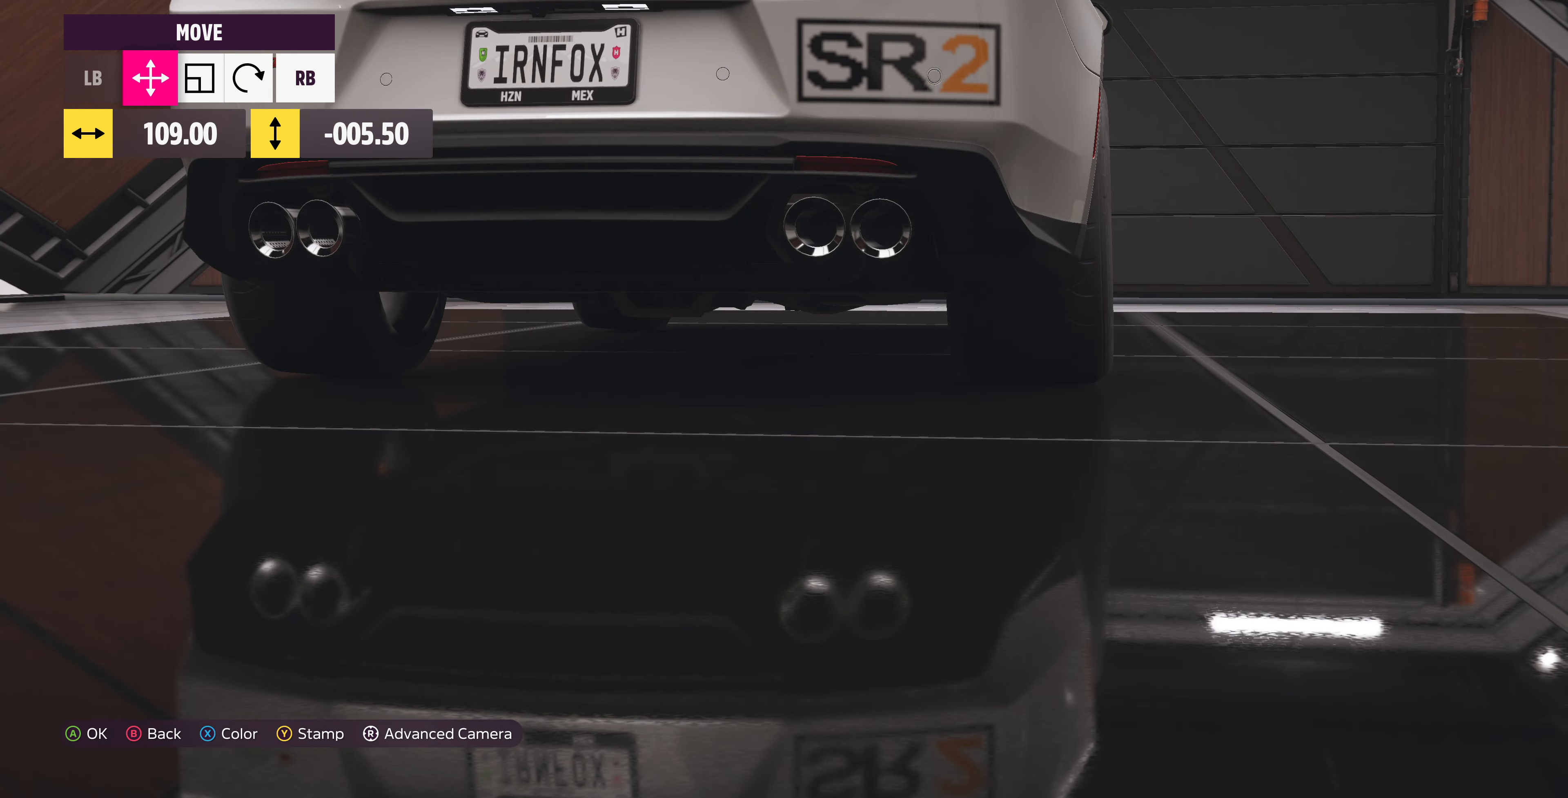
{"buttons": [], "left_stick": "center", "right_stick": "center", "events": []}
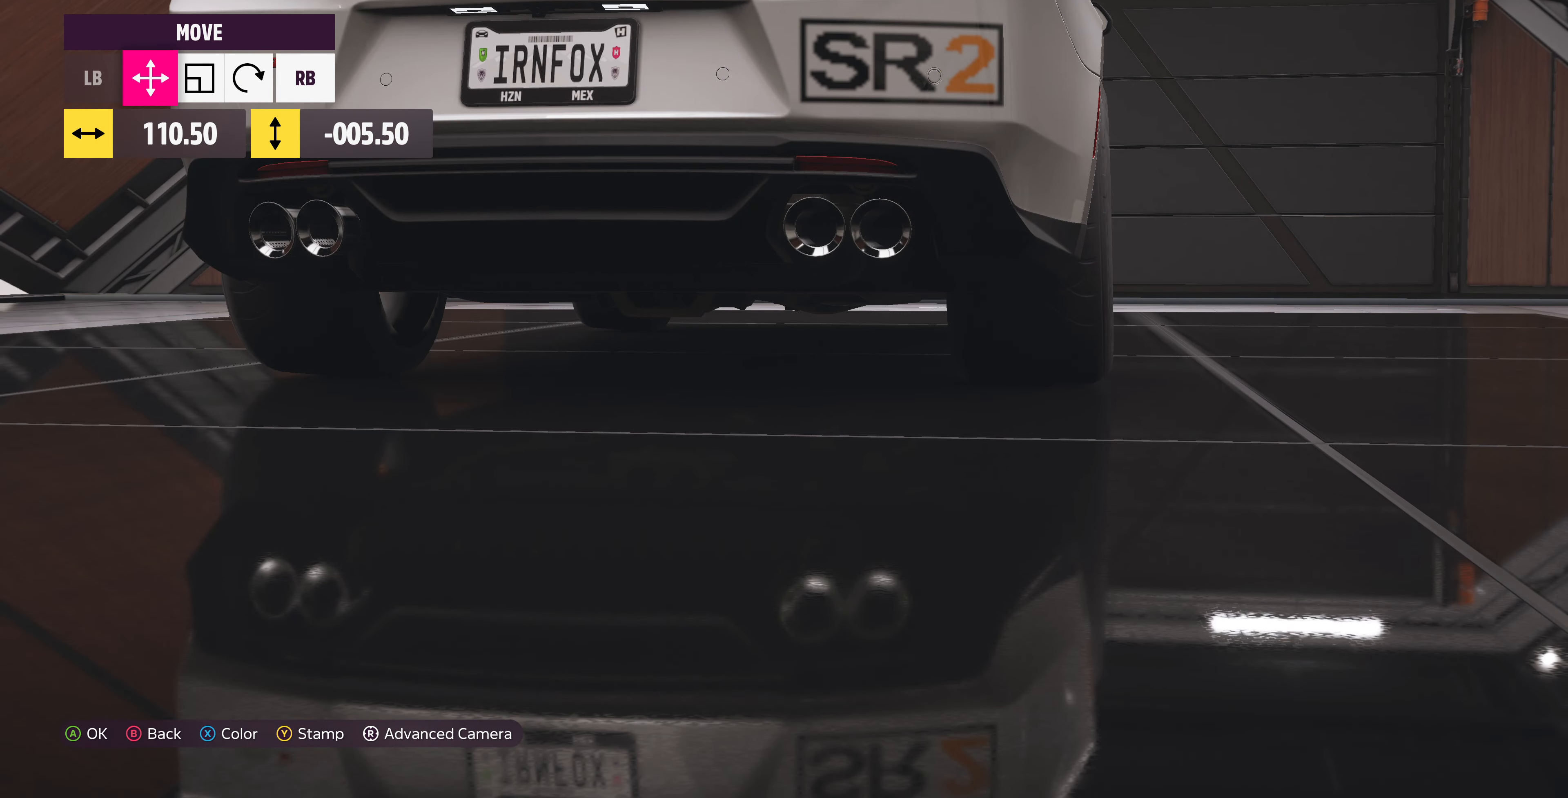
{"buttons": [], "left_stick": "center", "right_stick": "left", "events": [[433, "right_stick", "left"]]}
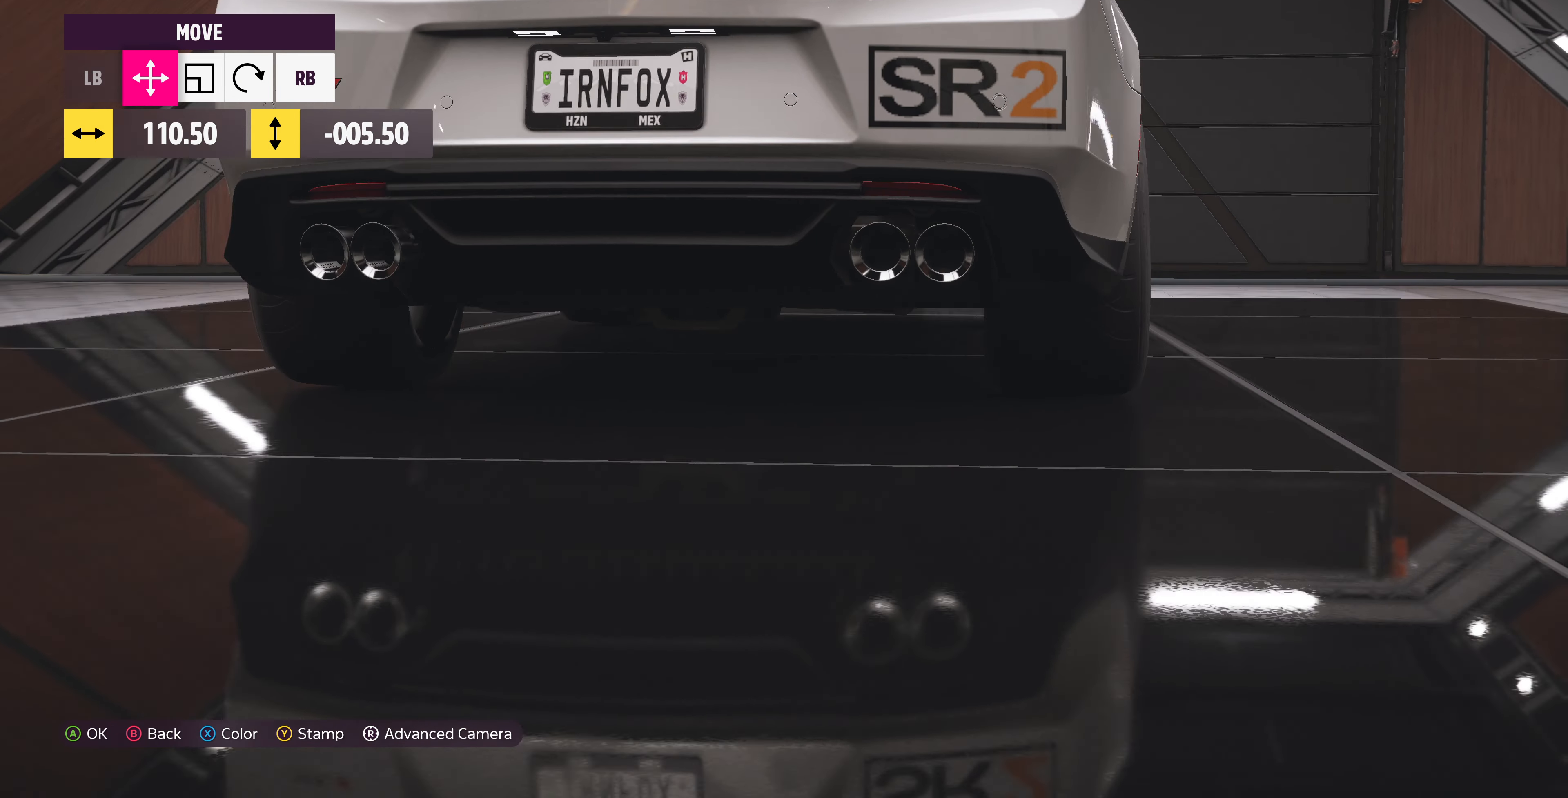
{"buttons": [], "left_stick": "center", "right_stick": "center", "events": [[267, "right_stick", "center"]]}
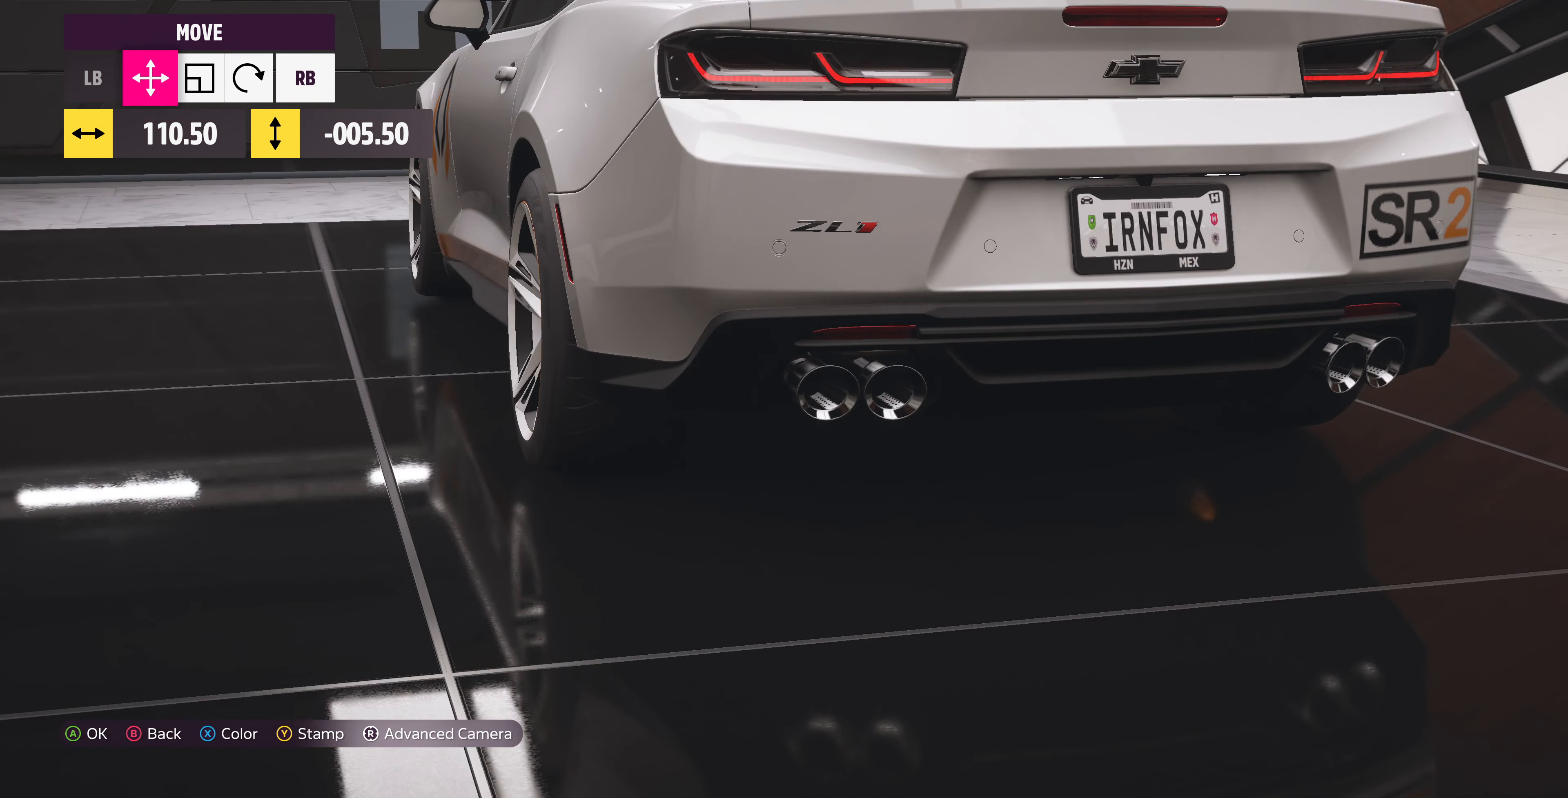
{"buttons": [], "left_stick": "center", "right_stick": "center", "events": [[267, "right_stick", "left"], [466, "right_stick", "center"]]}
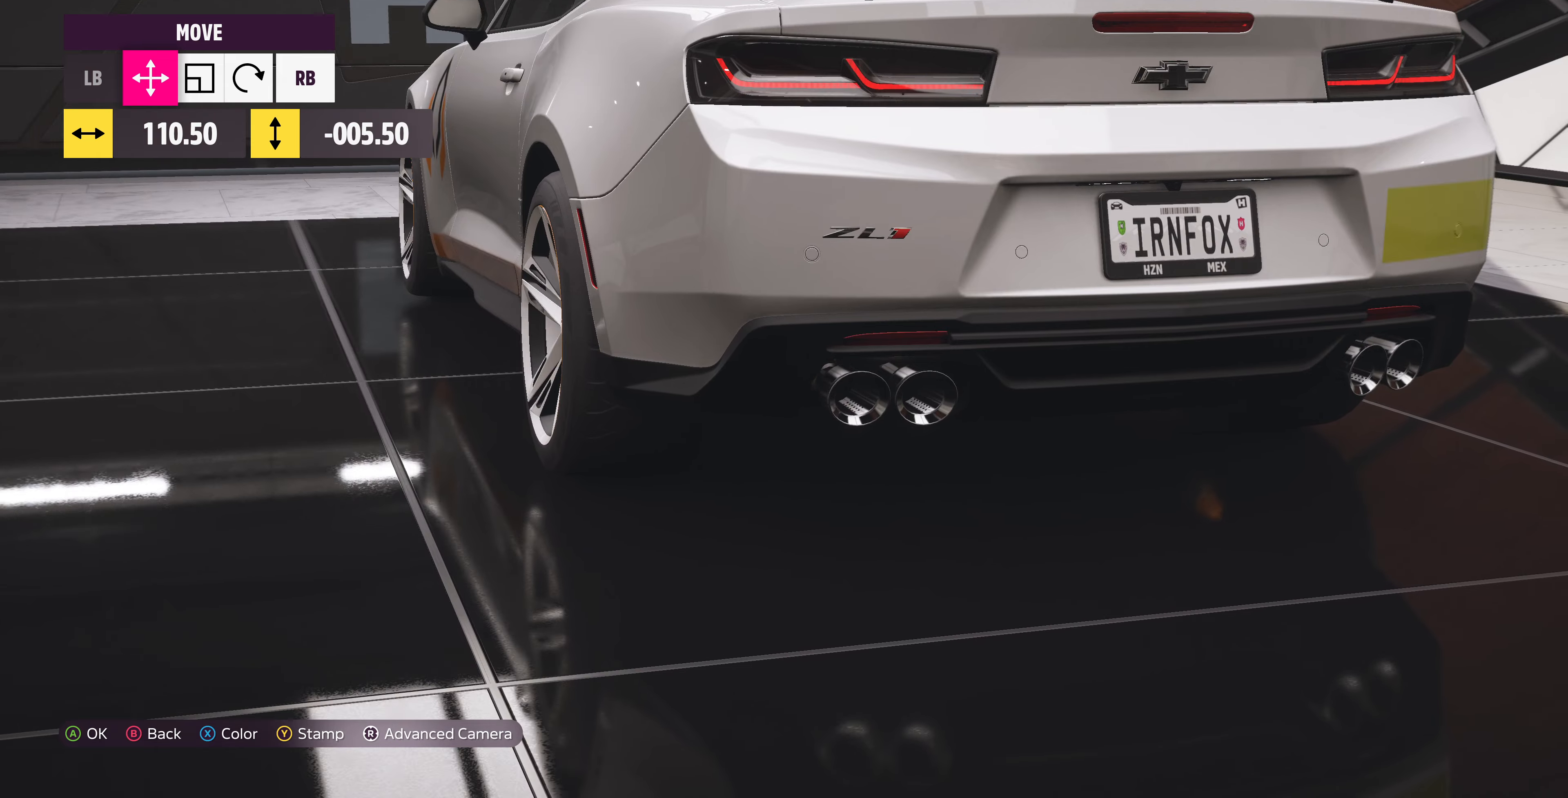
{"buttons": [], "left_stick": "center", "right_stick": "right", "events": [[300, "right_stick", "right"]]}
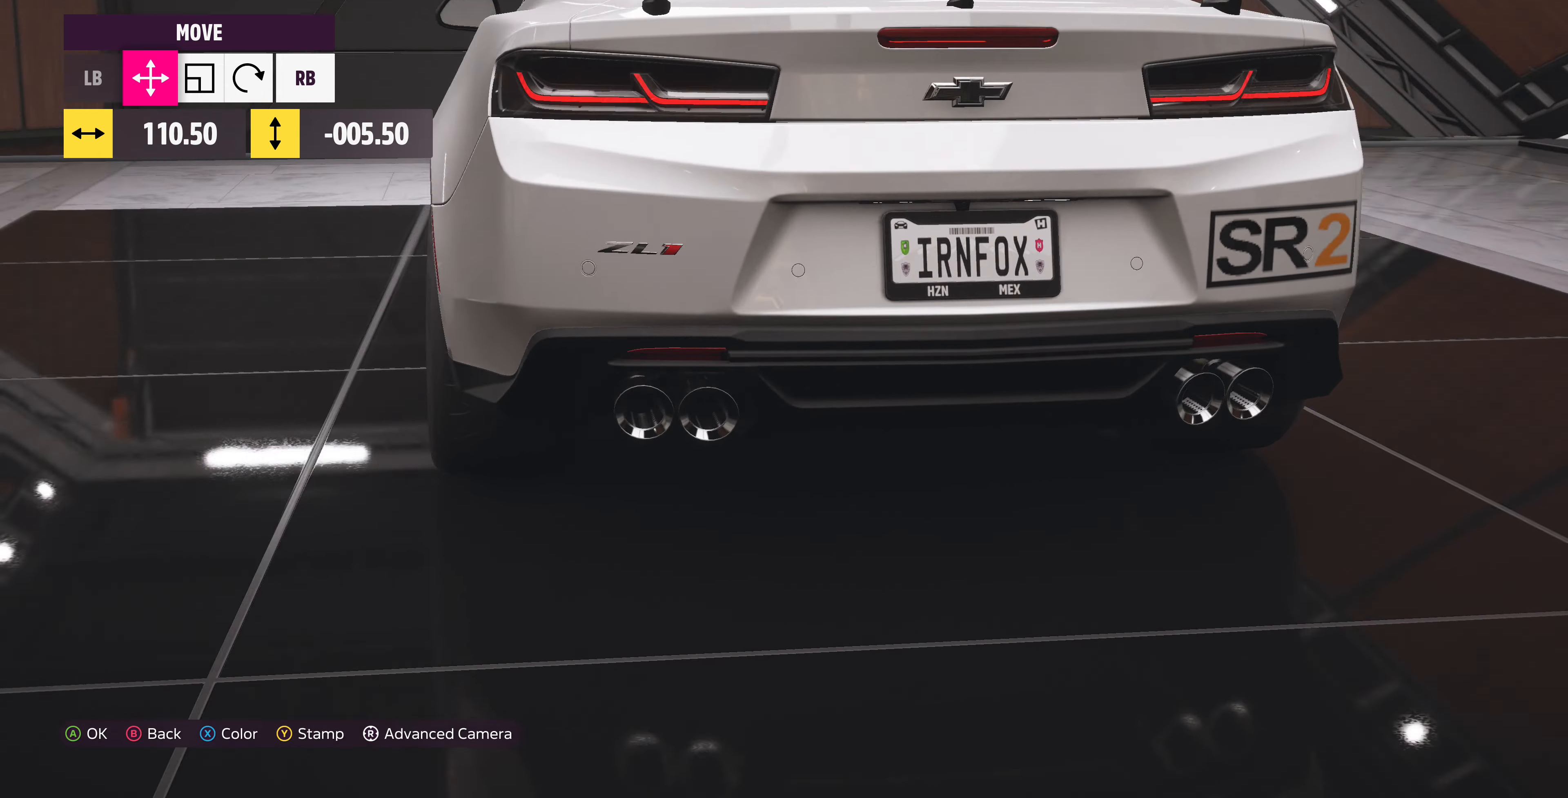
{"buttons": [], "left_stick": "center", "right_stick": "center", "events": [[233, "right_stick", "center"]]}
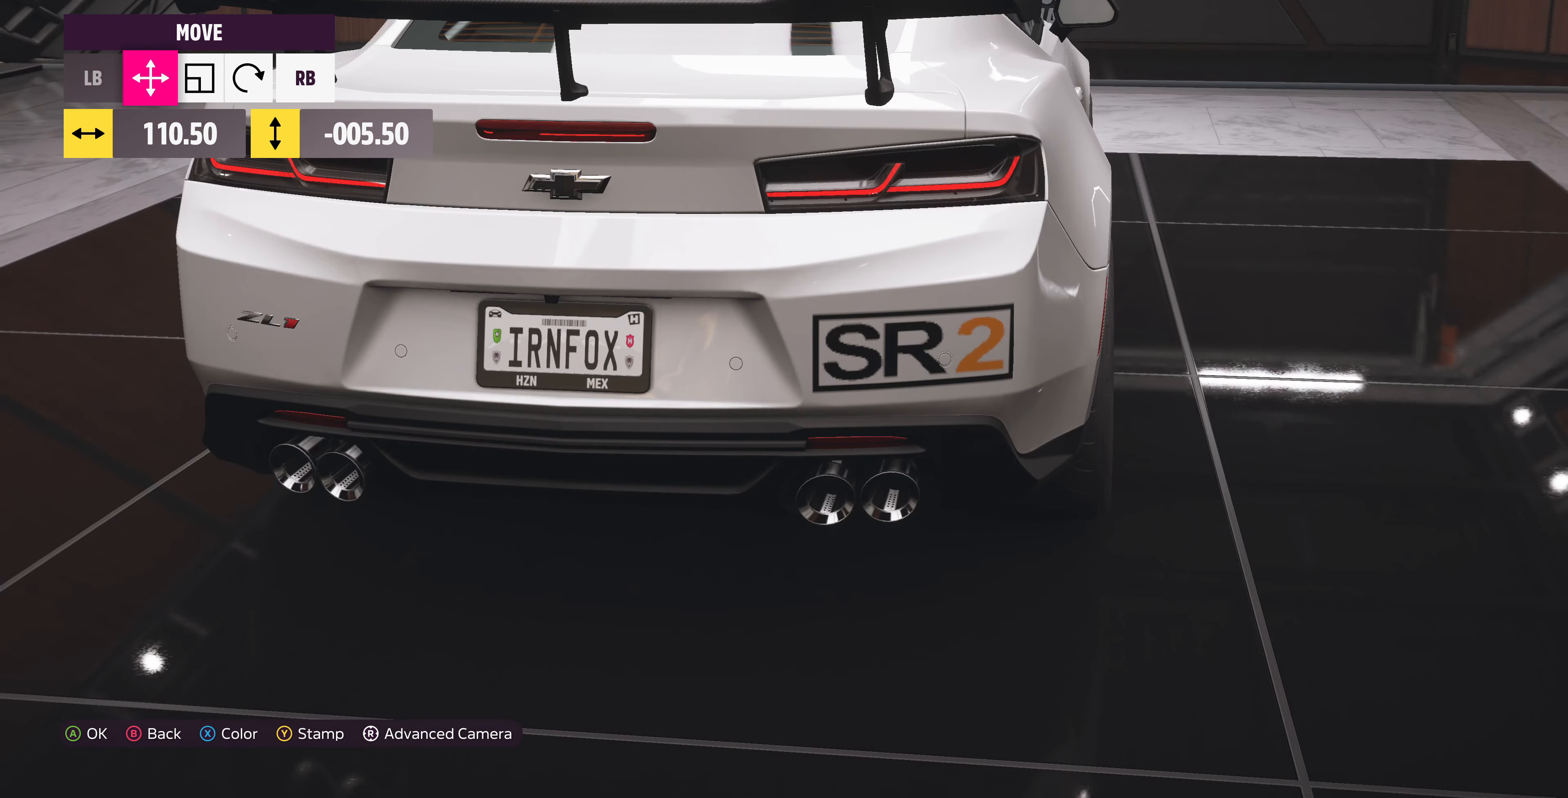
{"buttons": [], "left_stick": "center", "right_stick": "center", "events": []}